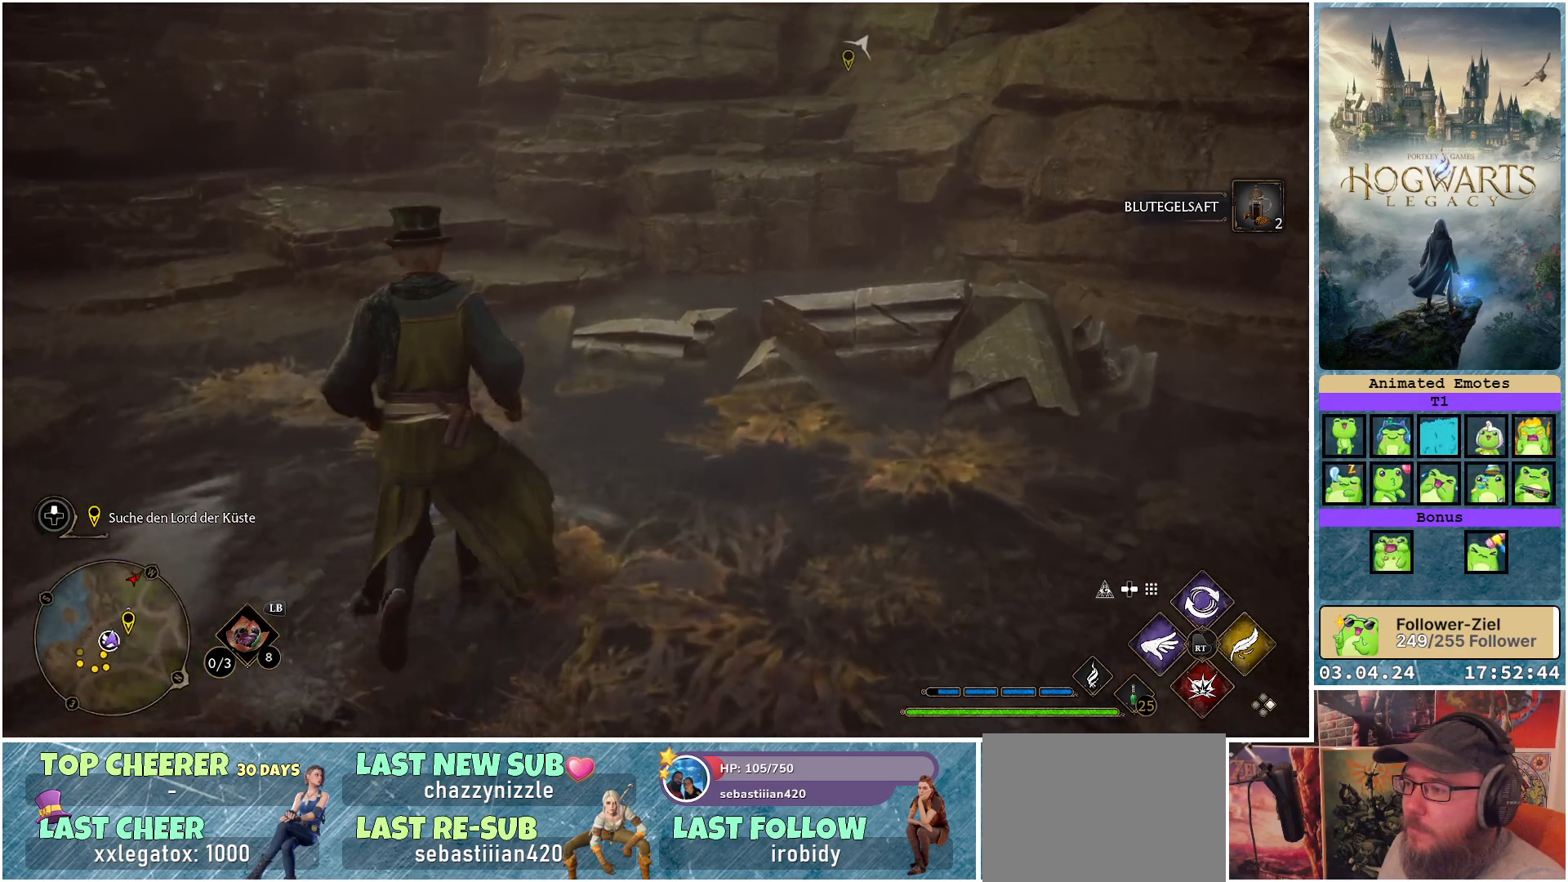
Gameplay with a controller (Xbox layout); each line is a JSON object with the inputs held at the frame after it. "events" lists button and stick changes between this image and that frame as [ms after this image, input, new state], when the widget could be followed in between.
{"buttons": [], "left_stick": "up-left", "right_stick": "left", "events": [[33, "right_stick", "left"], [83, "left_stick", "left"], [300, "left_stick", "up-left"]]}
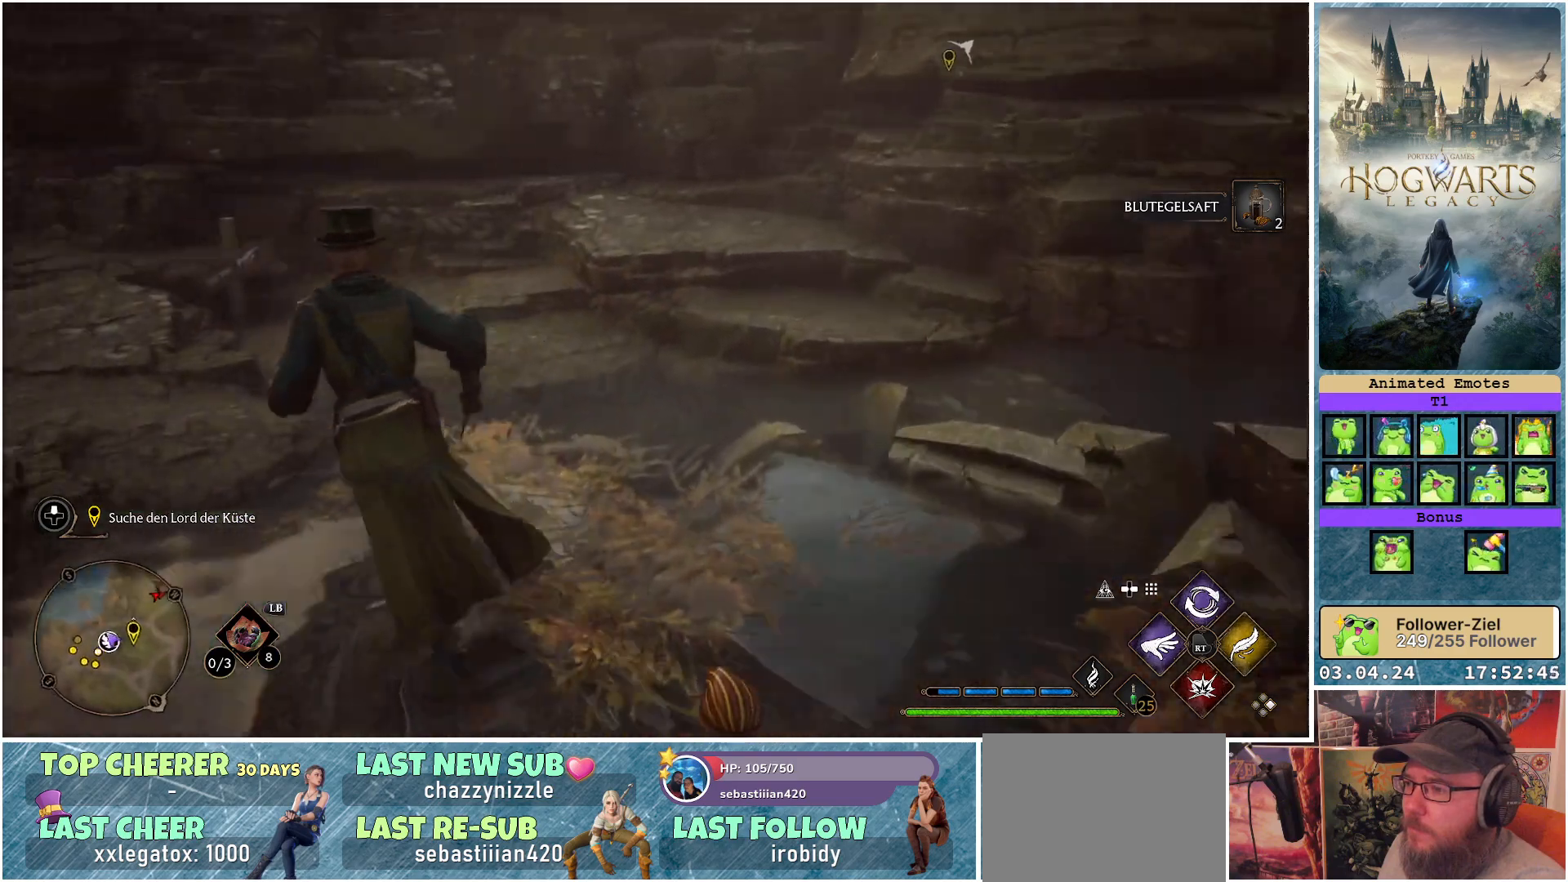
{"buttons": [], "left_stick": "up", "right_stick": "down-left", "events": [[67, "left_stick", "up"], [233, "right_stick", "center"], [500, "right_stick", "down-left"]]}
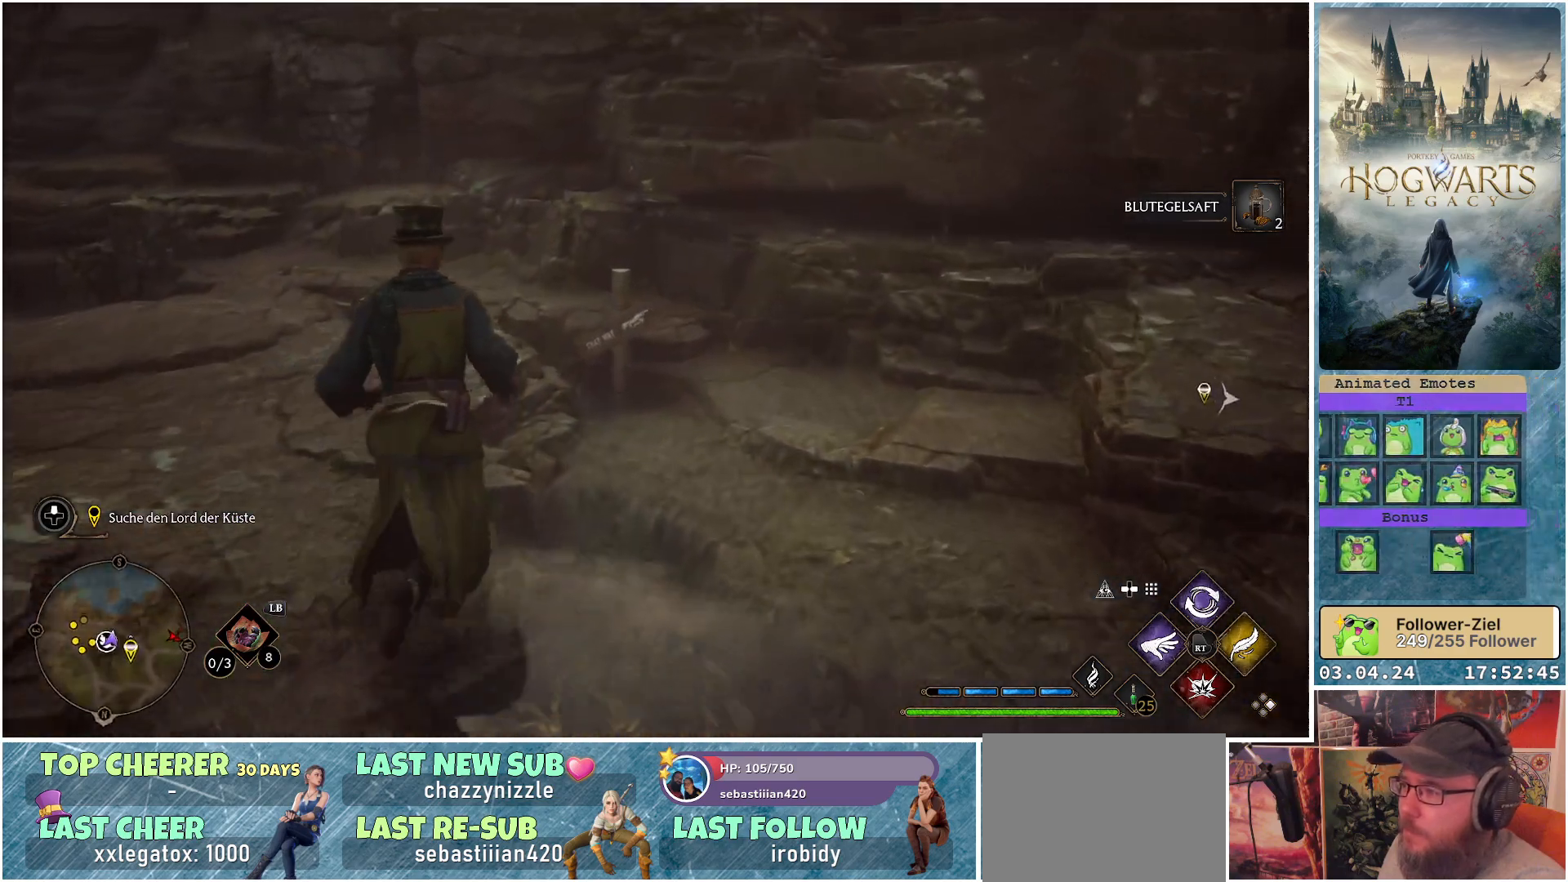
{"buttons": [], "left_stick": "center", "right_stick": "down-left", "events": [[100, "left_stick", "center"]]}
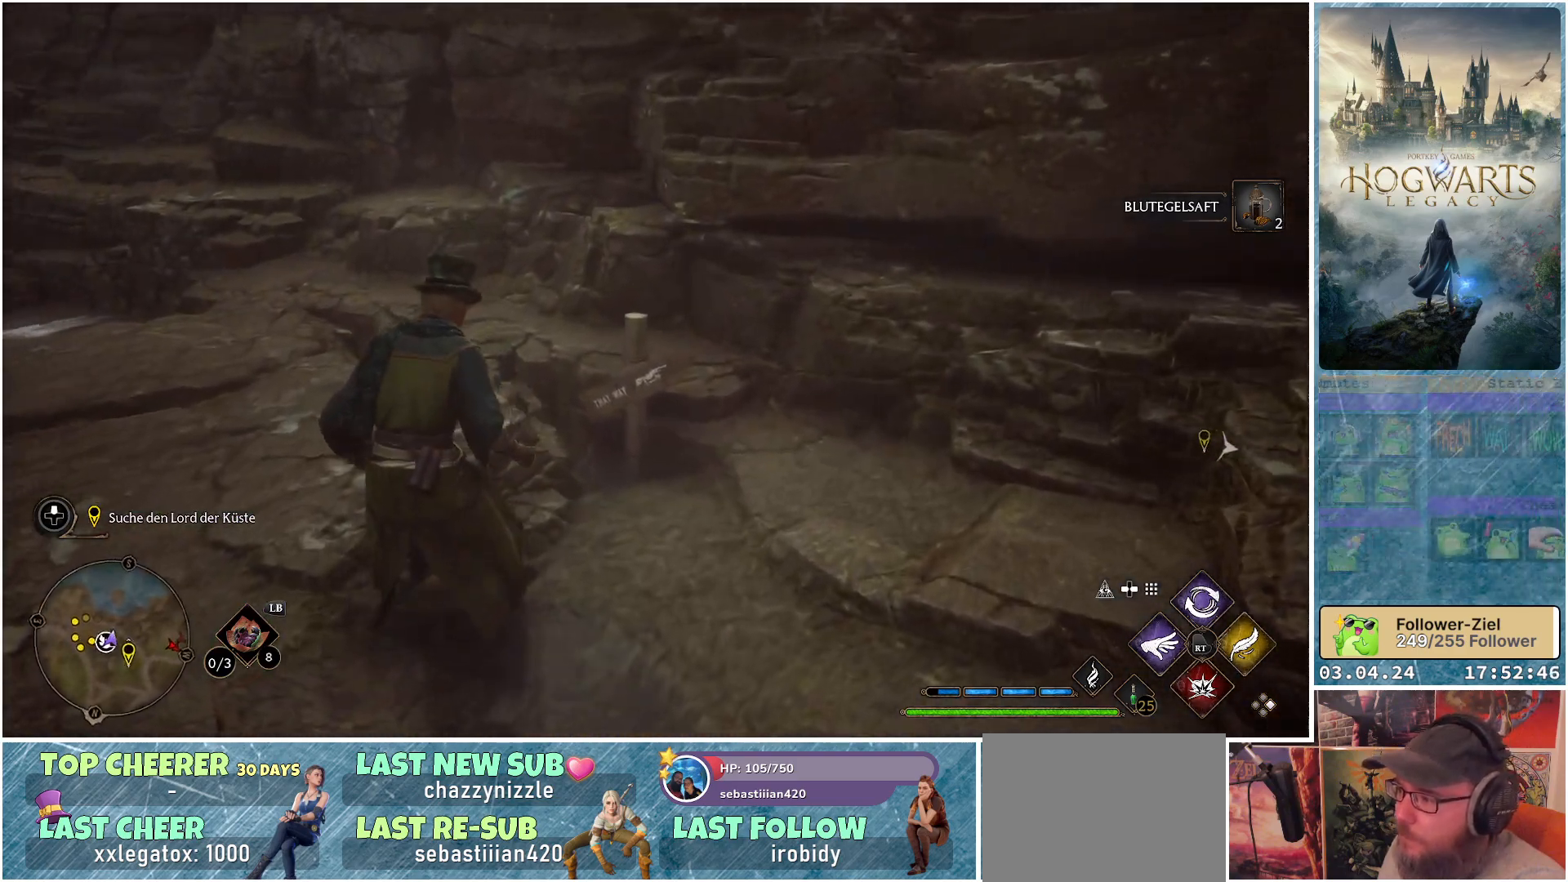
{"buttons": [], "left_stick": "center", "right_stick": "center", "events": [[33, "right_stick", "center"]]}
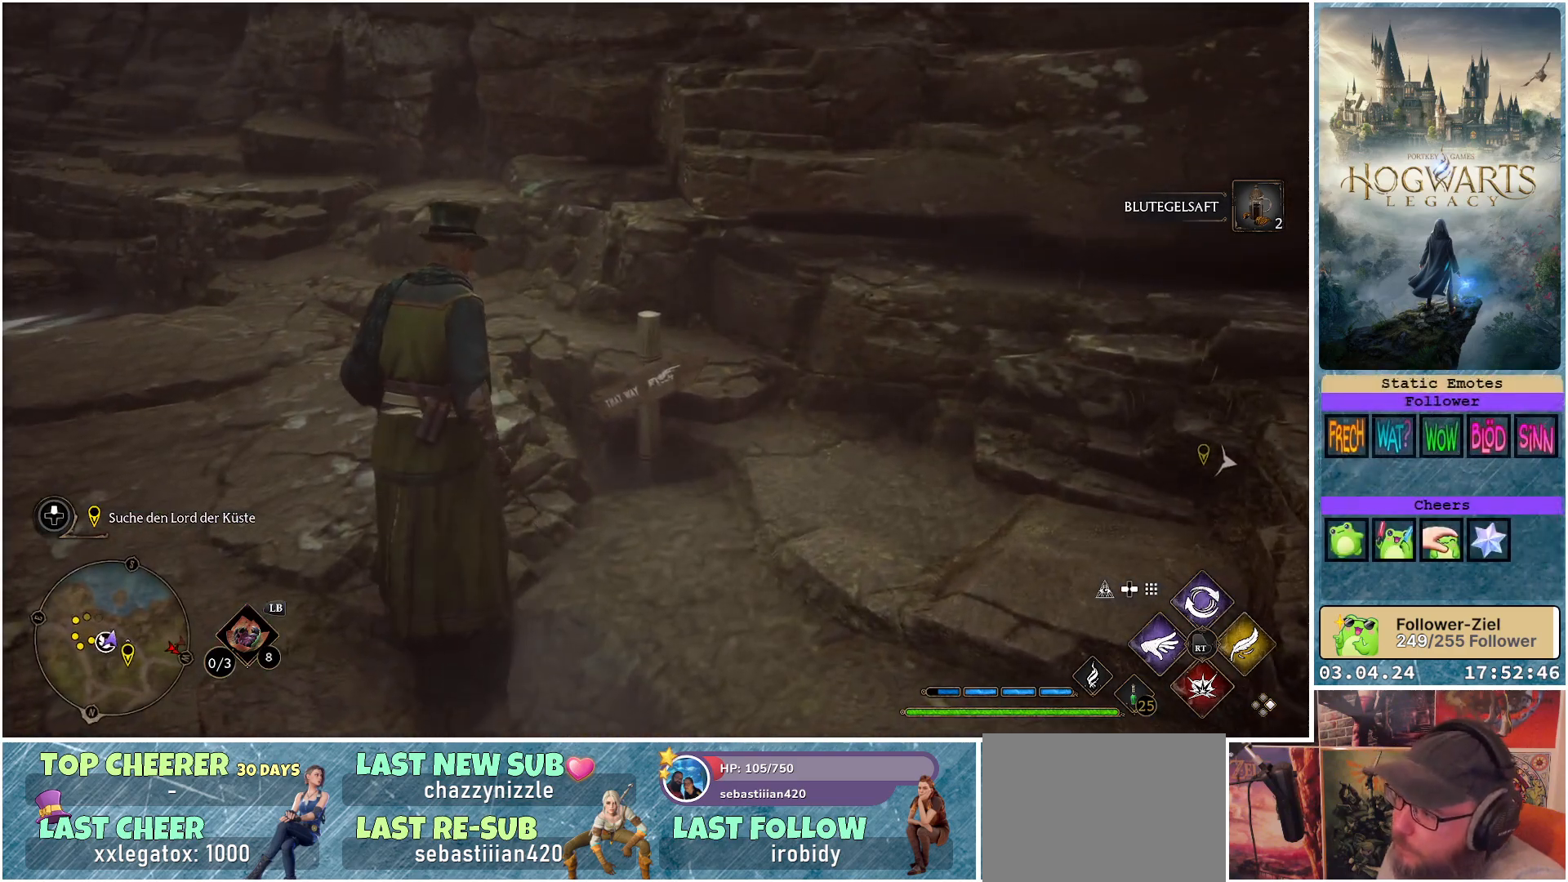
{"buttons": [], "left_stick": "center", "right_stick": "center", "events": []}
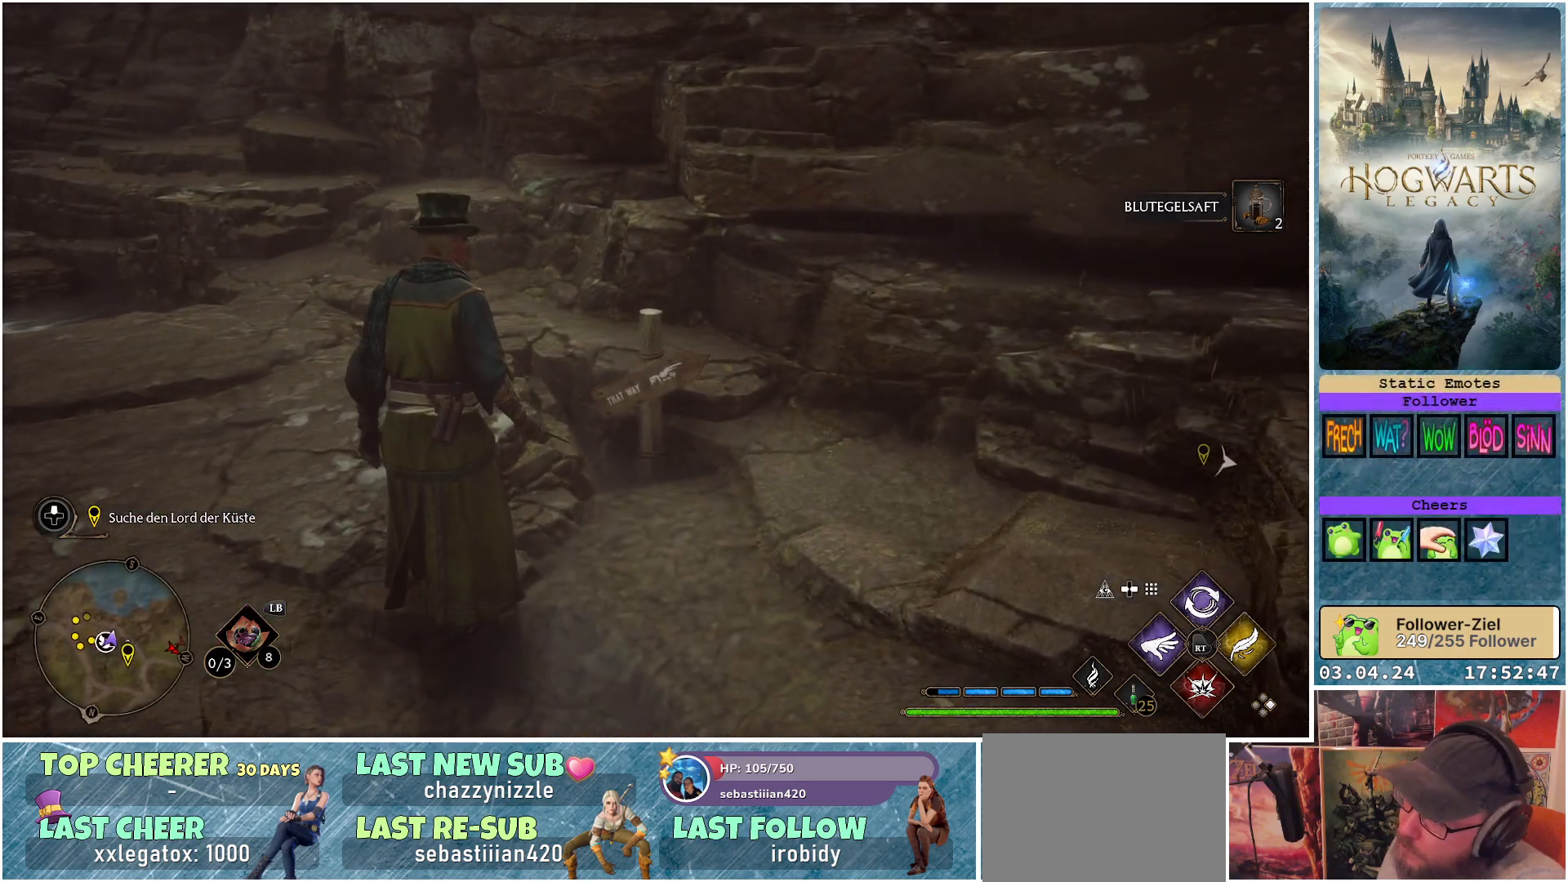
{"buttons": [], "left_stick": "center", "right_stick": "center", "events": []}
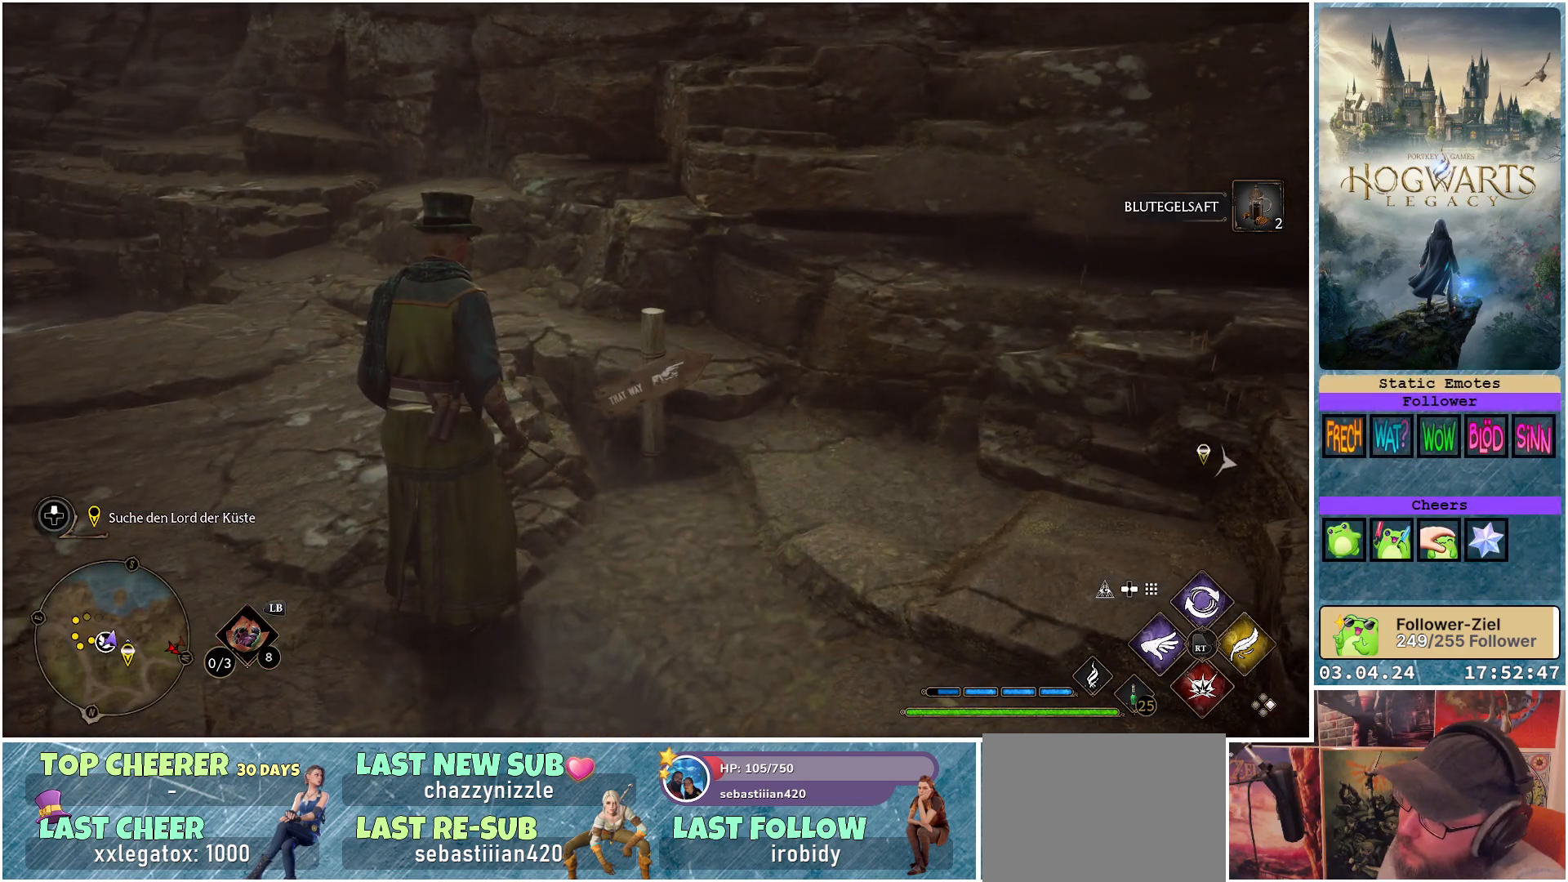
{"buttons": [], "left_stick": "down-left", "right_stick": "right", "events": [[417, "right_stick", "right"], [467, "left_stick", "down-left"]]}
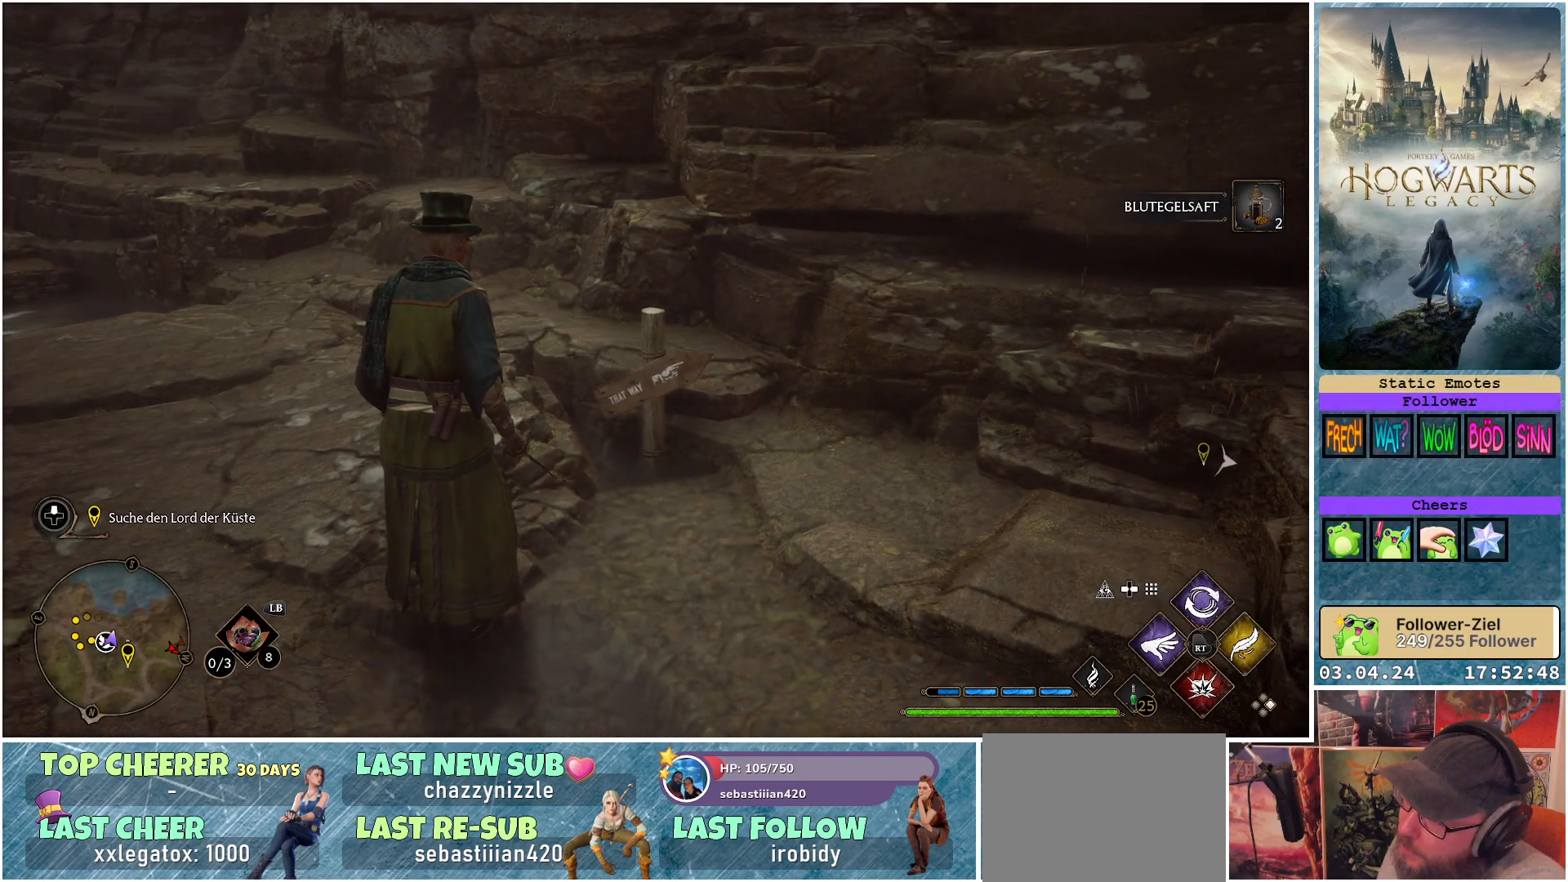
{"buttons": [], "left_stick": "down-left", "right_stick": "up-right", "events": [[83, "right_stick", "up-right"]]}
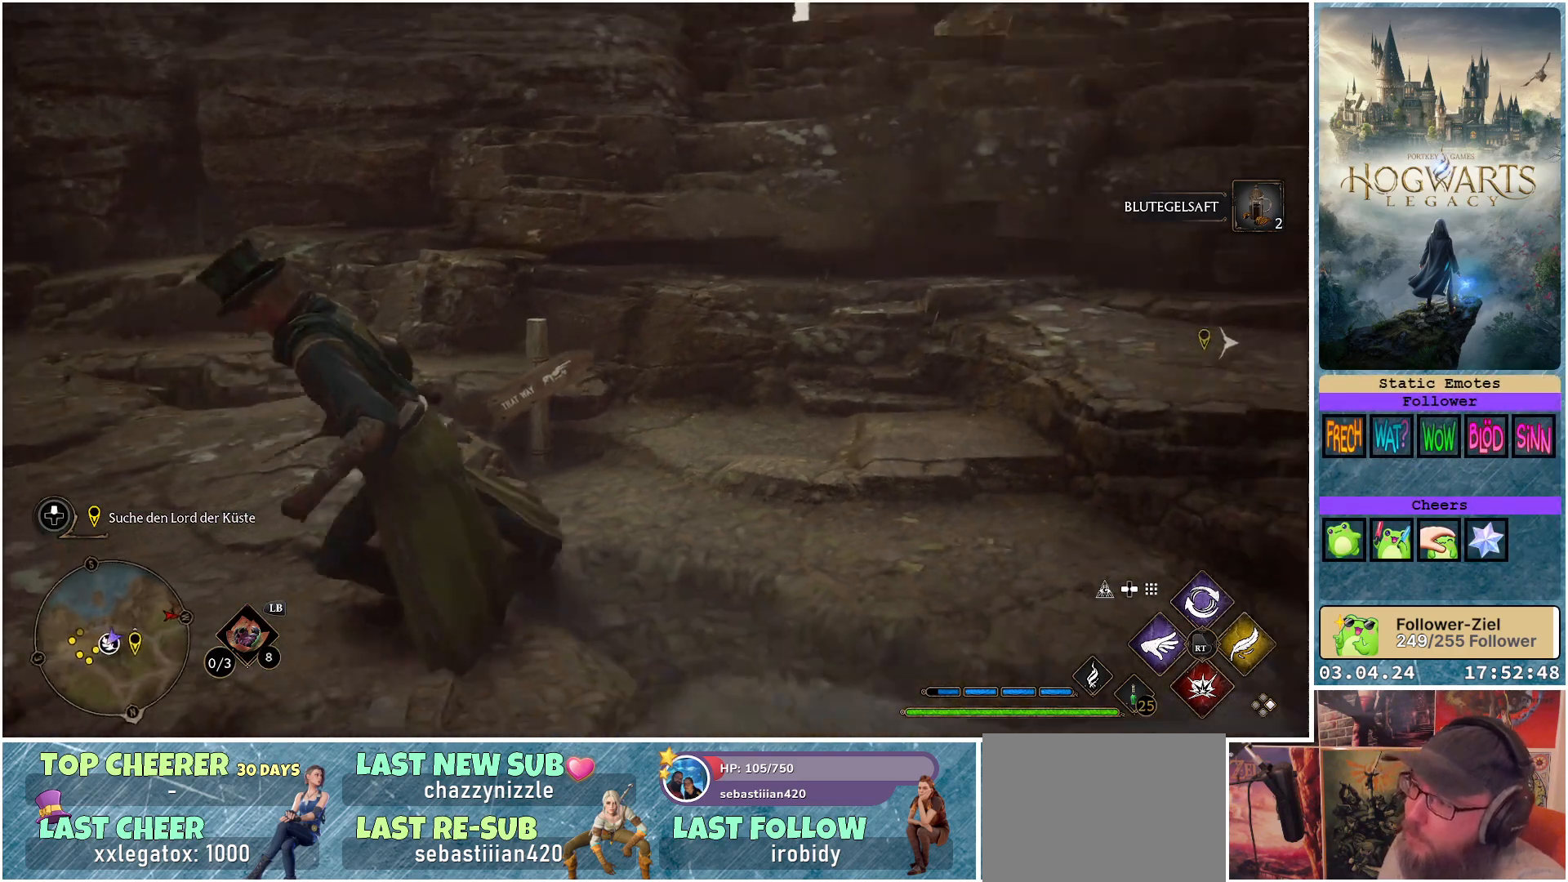
{"buttons": [], "left_stick": "down-left", "right_stick": "center", "events": [[433, "right_stick", "center"]]}
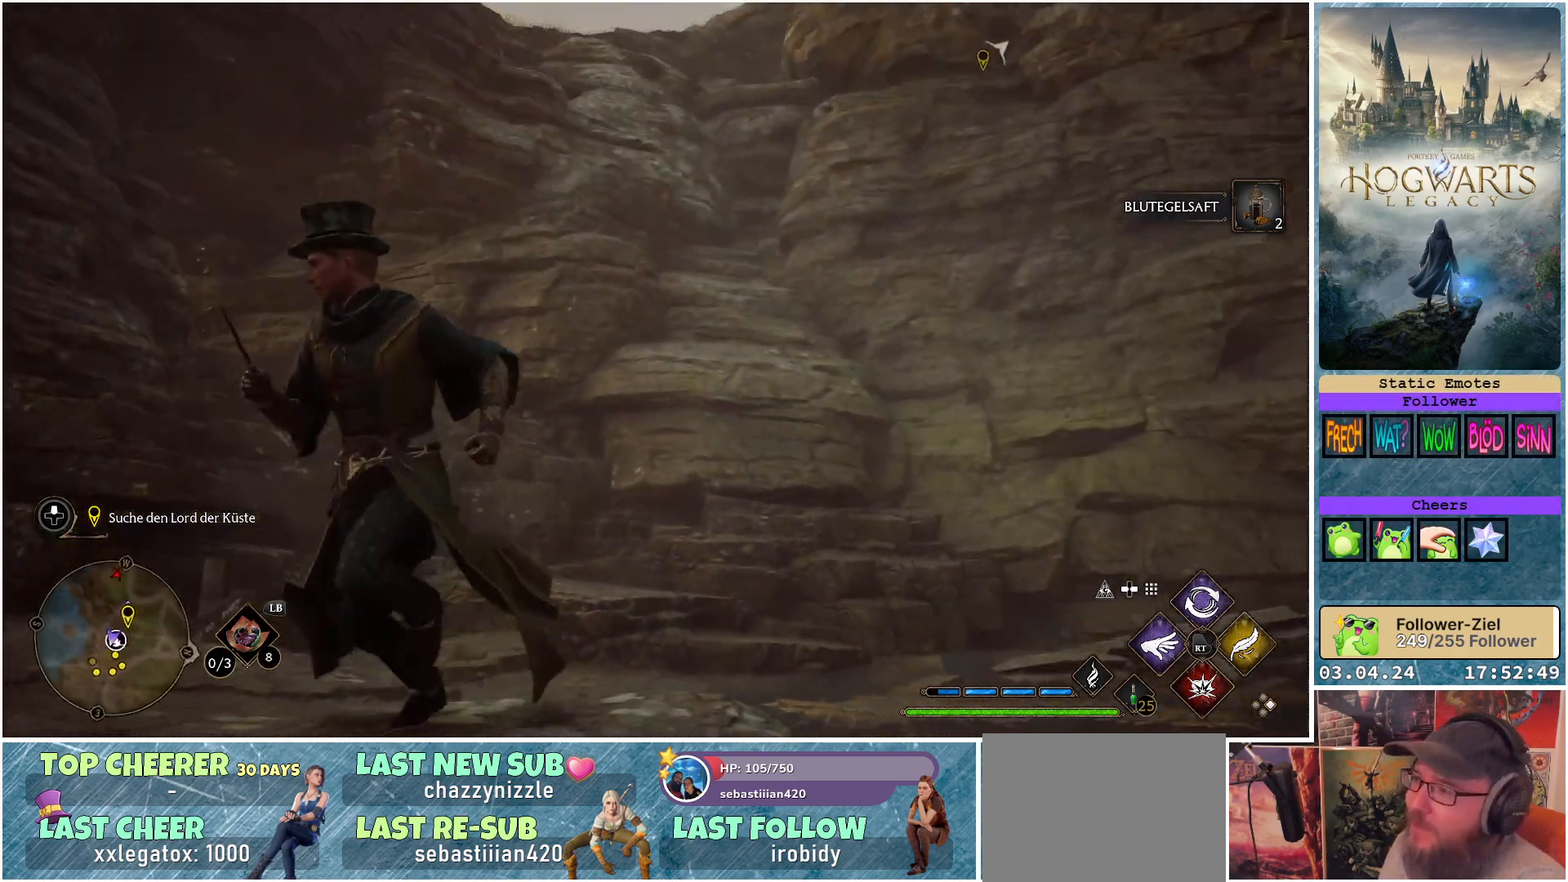
{"buttons": [], "left_stick": "center", "right_stick": "up-right", "events": [[33, "left_stick", "left"], [133, "right_stick", "up"], [200, "left_stick", "up"], [233, "right_stick", "up-right"], [350, "left_stick", "center"]]}
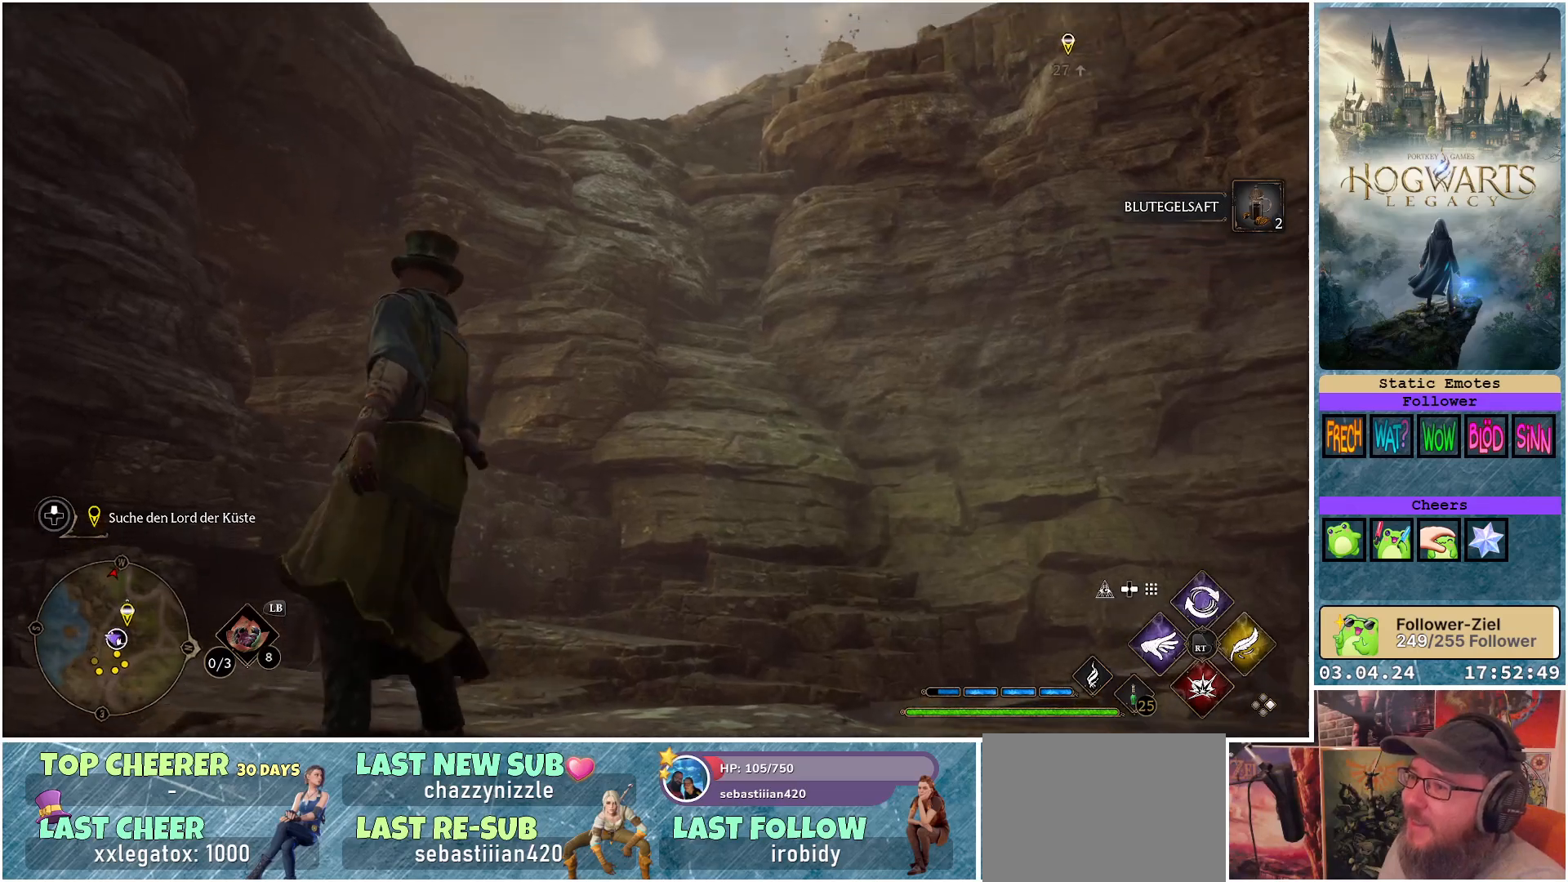
{"buttons": [], "left_stick": "center", "right_stick": "center", "events": [[250, "right_stick", "center"]]}
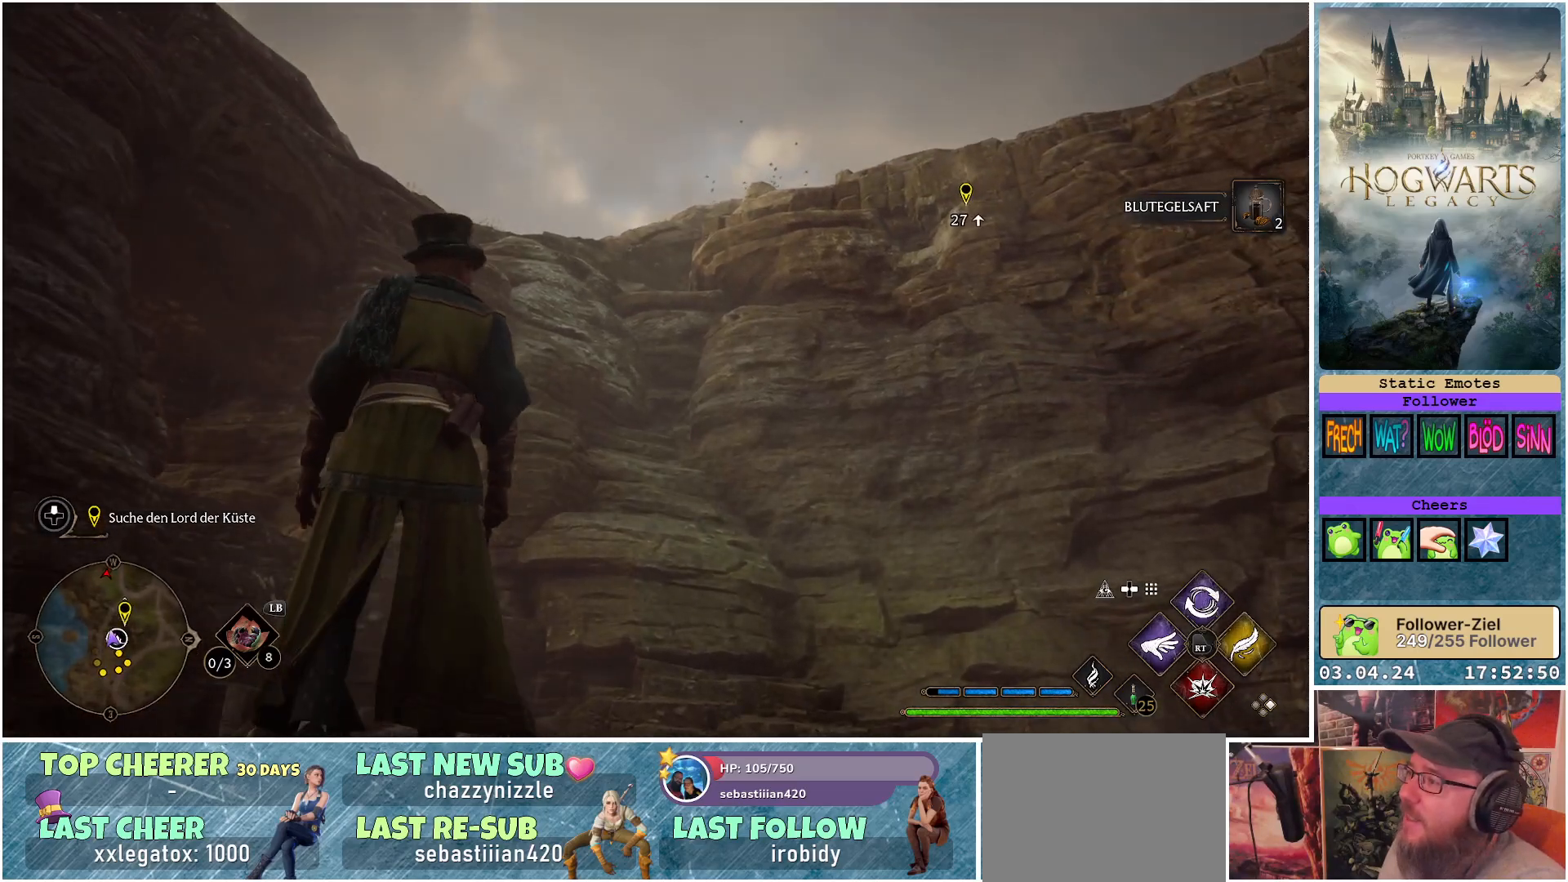
{"buttons": [], "left_stick": "up-right", "right_stick": "down-left", "events": [[50, "left_stick", "up-right"], [100, "right_stick", "down-left"]]}
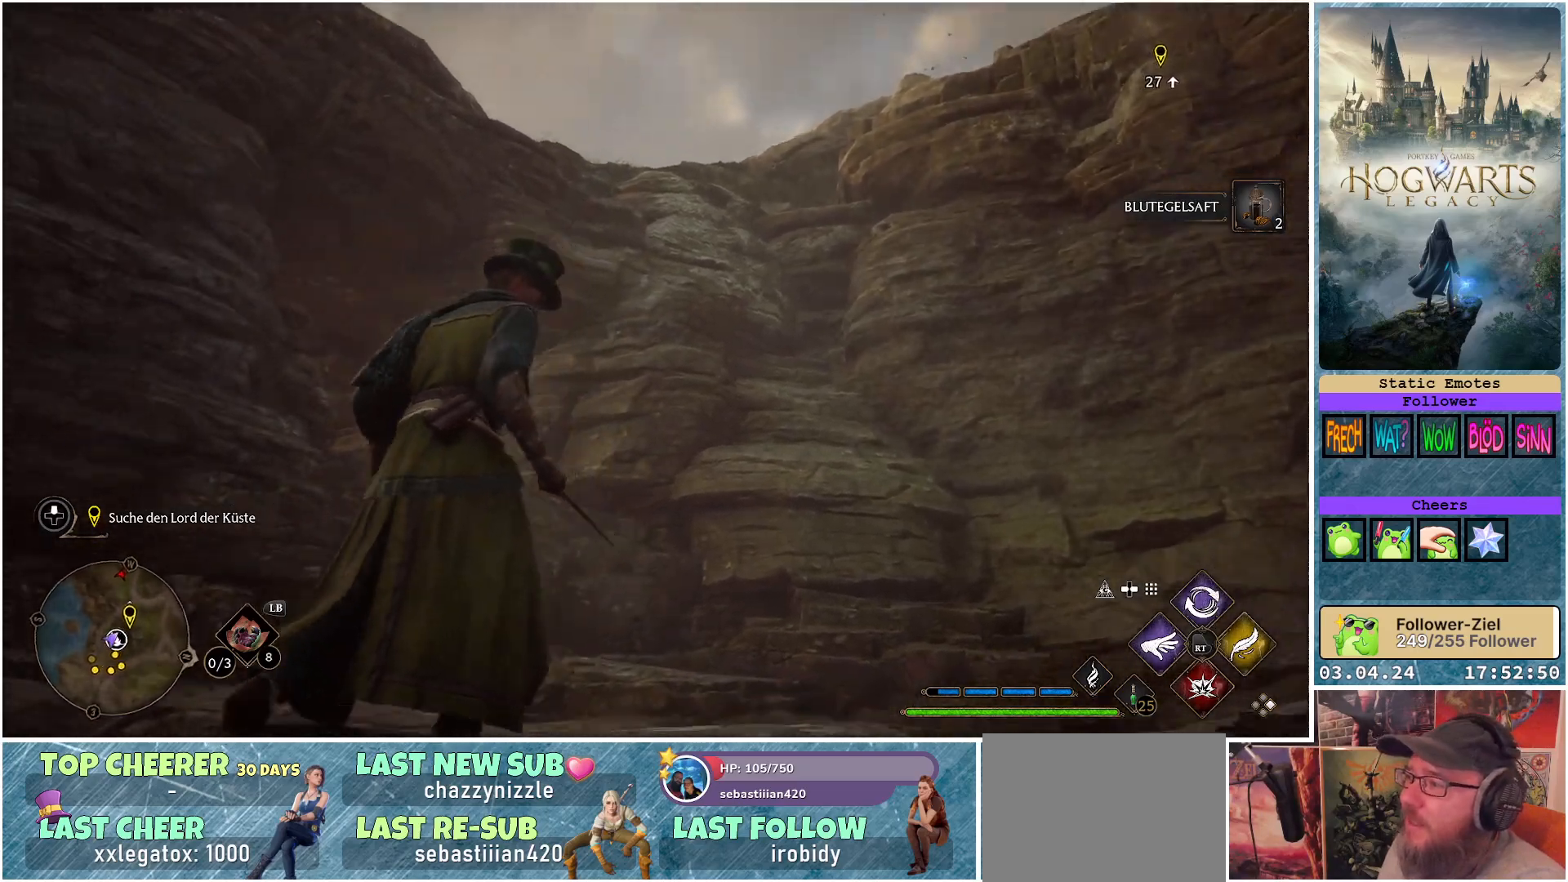
{"buttons": [], "left_stick": "up-right", "right_stick": "center", "events": [[300, "right_stick", "center"]]}
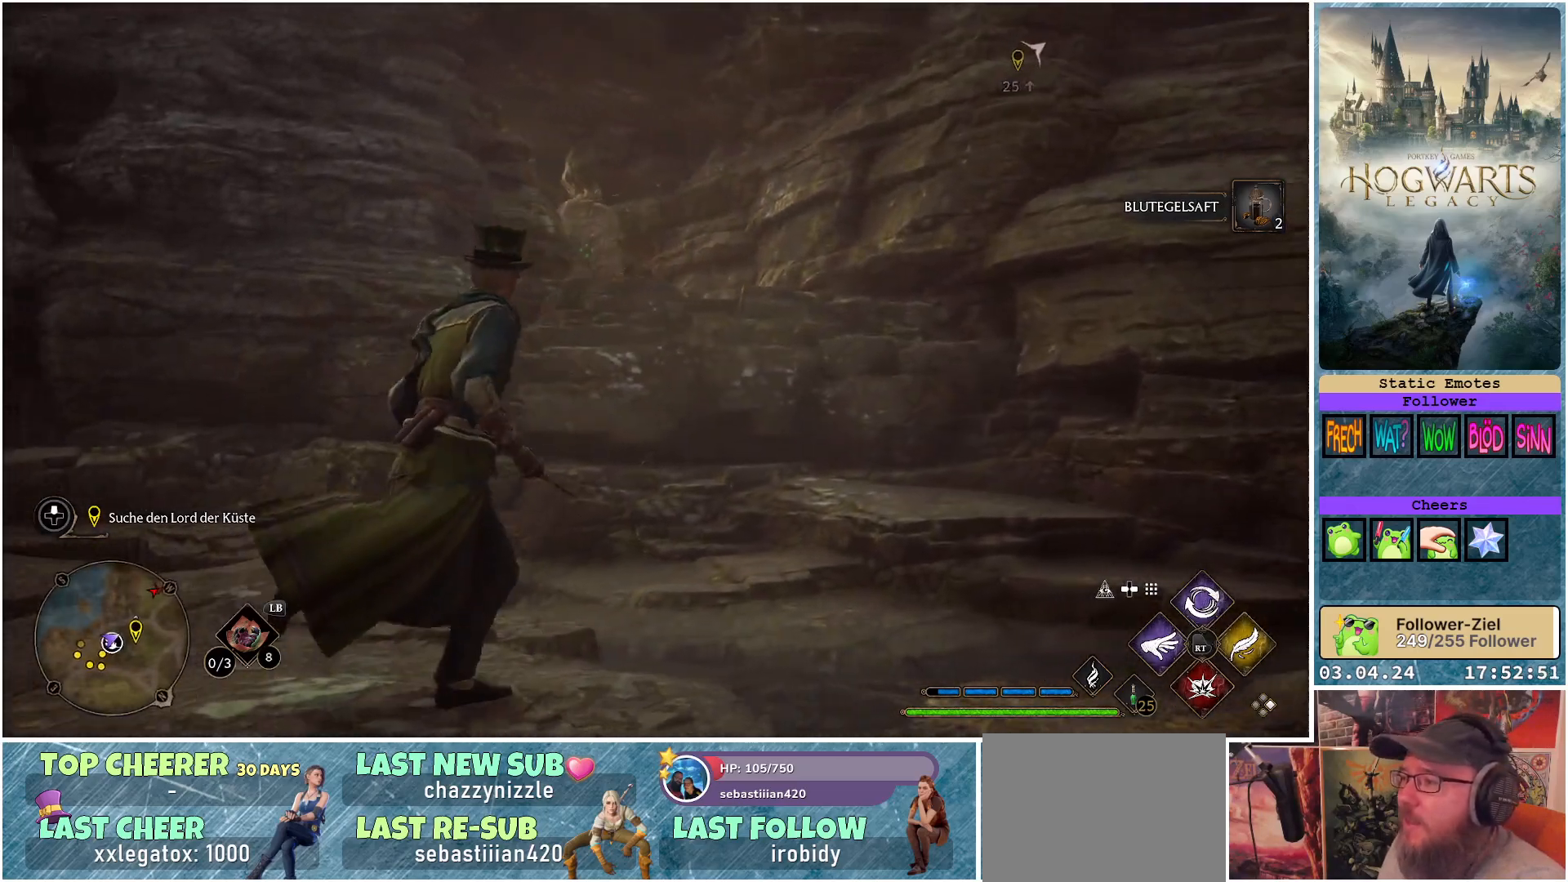
{"buttons": [], "left_stick": "up-right", "right_stick": "down-left", "events": [[67, "right_stick", "left"], [417, "right_stick", "down-left"]]}
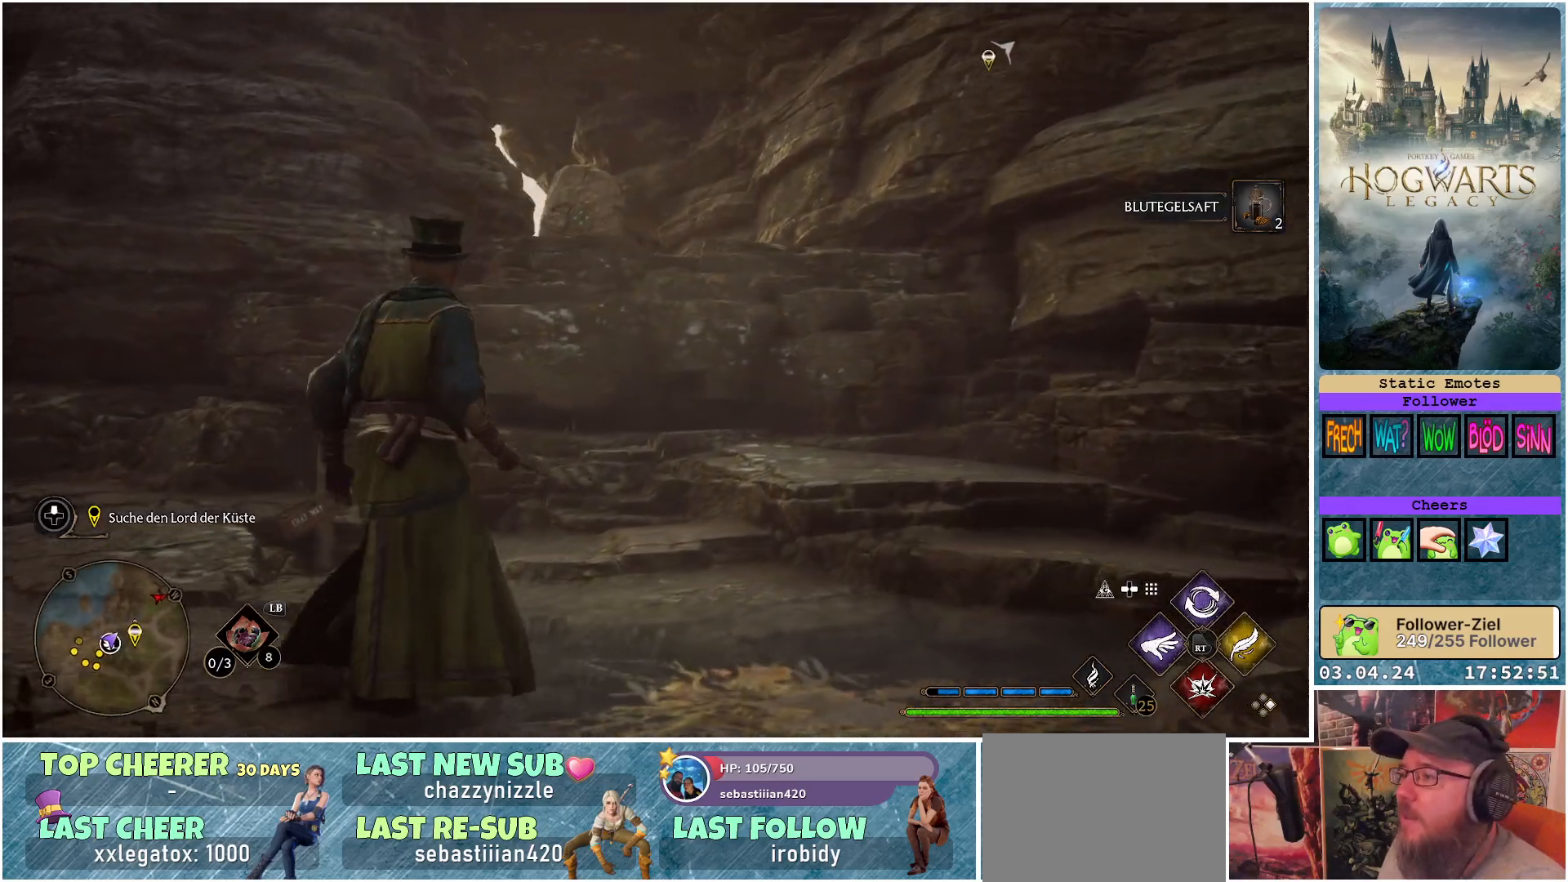
{"buttons": [], "left_stick": "up-right", "right_stick": "center", "events": [[333, "right_stick", "center"]]}
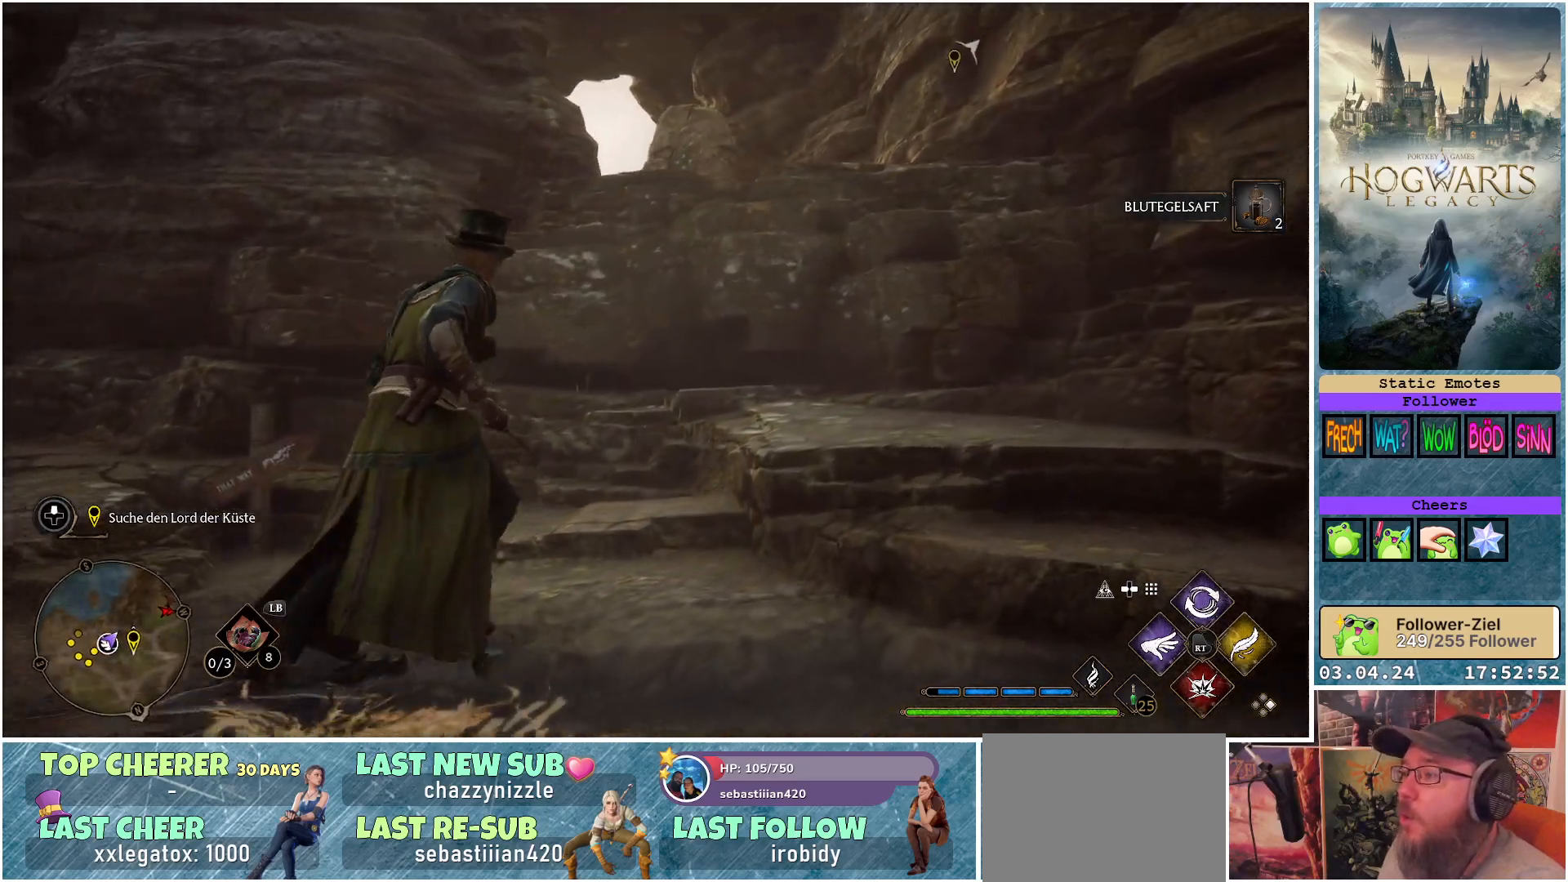
{"buttons": [], "left_stick": "up", "right_stick": "center", "events": [[217, "left_stick", "up"]]}
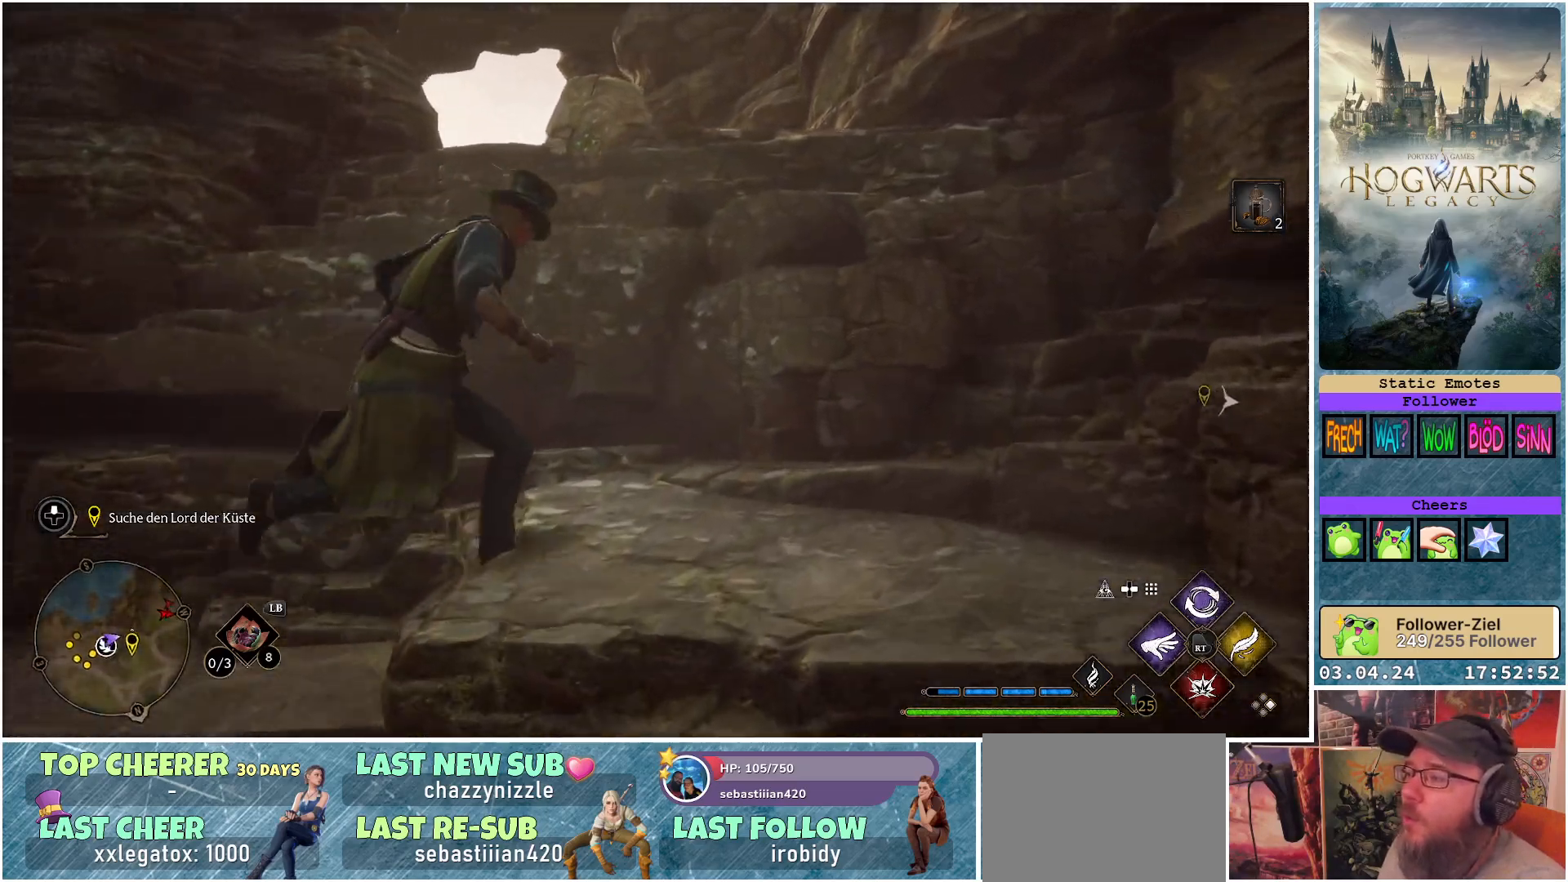
{"buttons": ["A"], "left_stick": "up", "right_stick": "center", "events": [[250, "A", "down"]]}
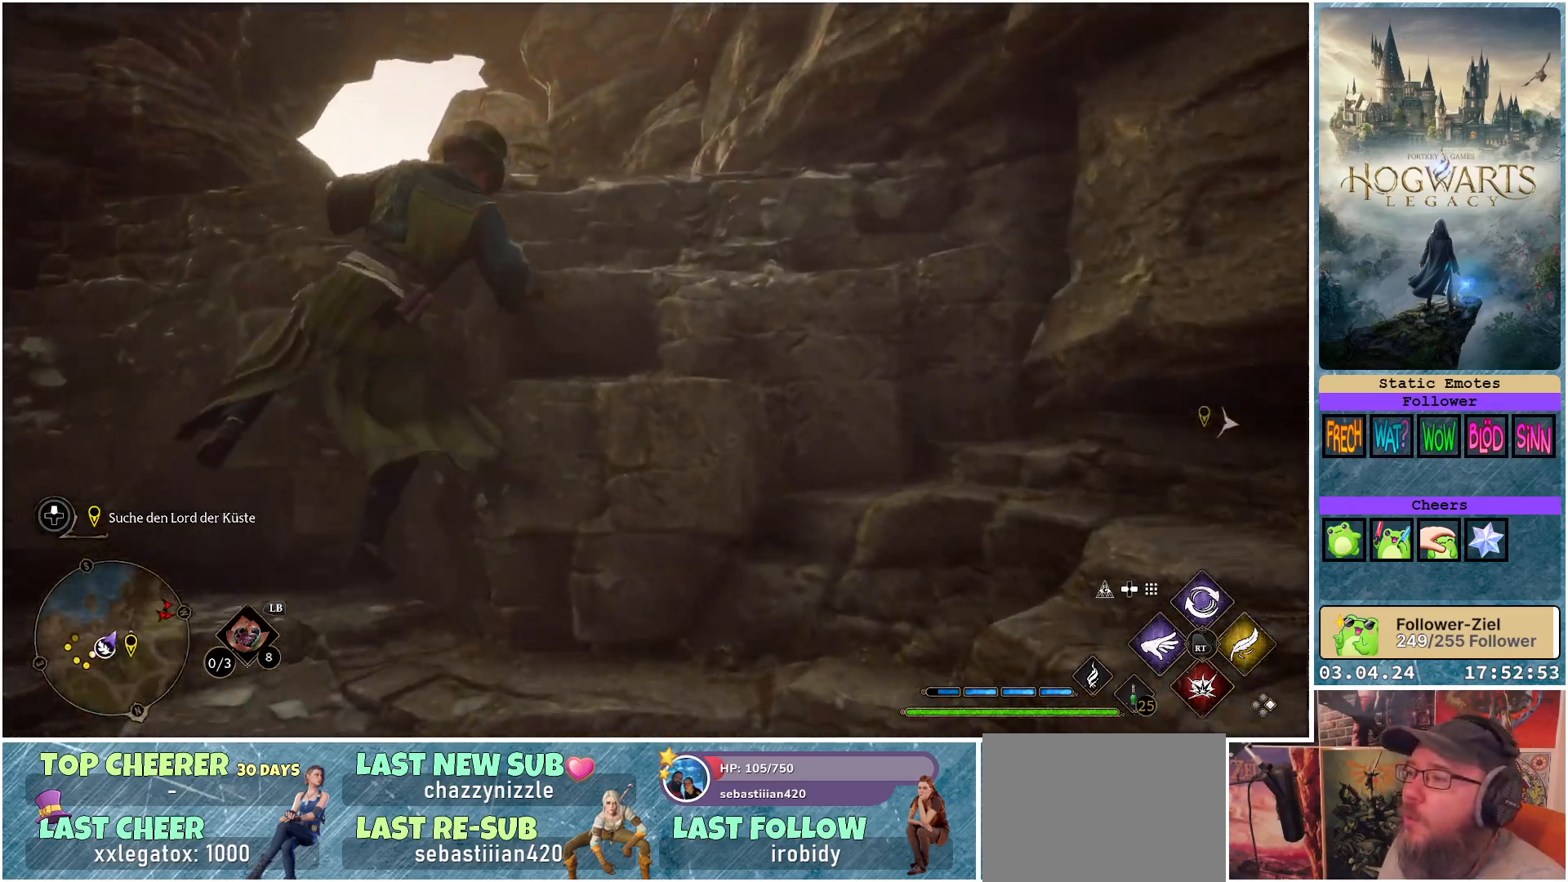
{"buttons": [], "left_stick": "center", "right_stick": "center", "events": [[267, "A", "up"], [417, "left_stick", "center"]]}
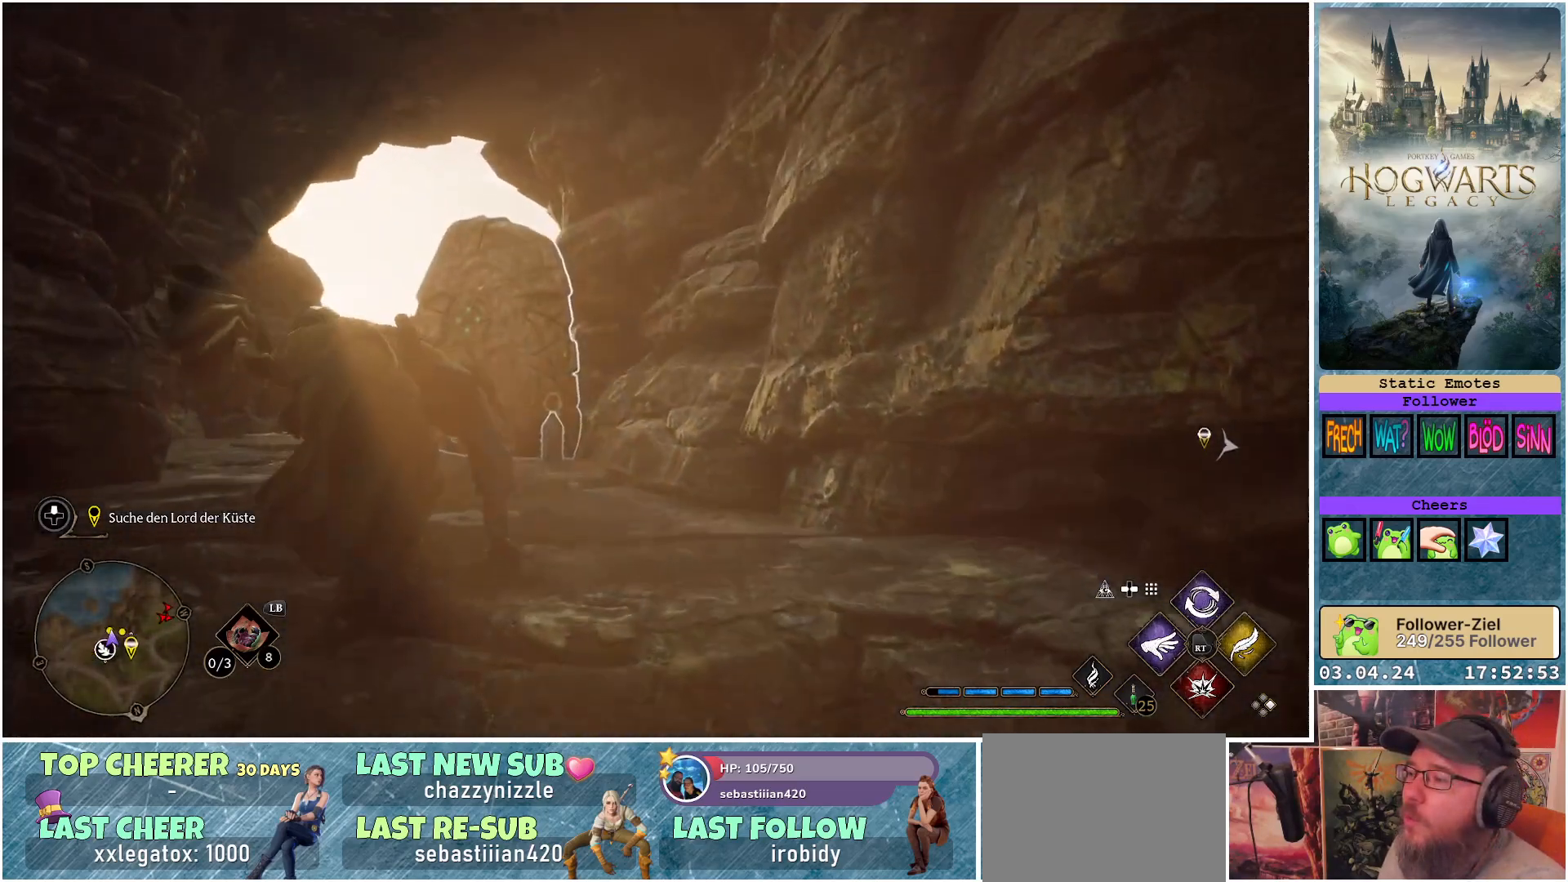
{"buttons": [], "left_stick": "center", "right_stick": "center", "events": [[17, "right_stick", "down-left"], [500, "right_stick", "center"]]}
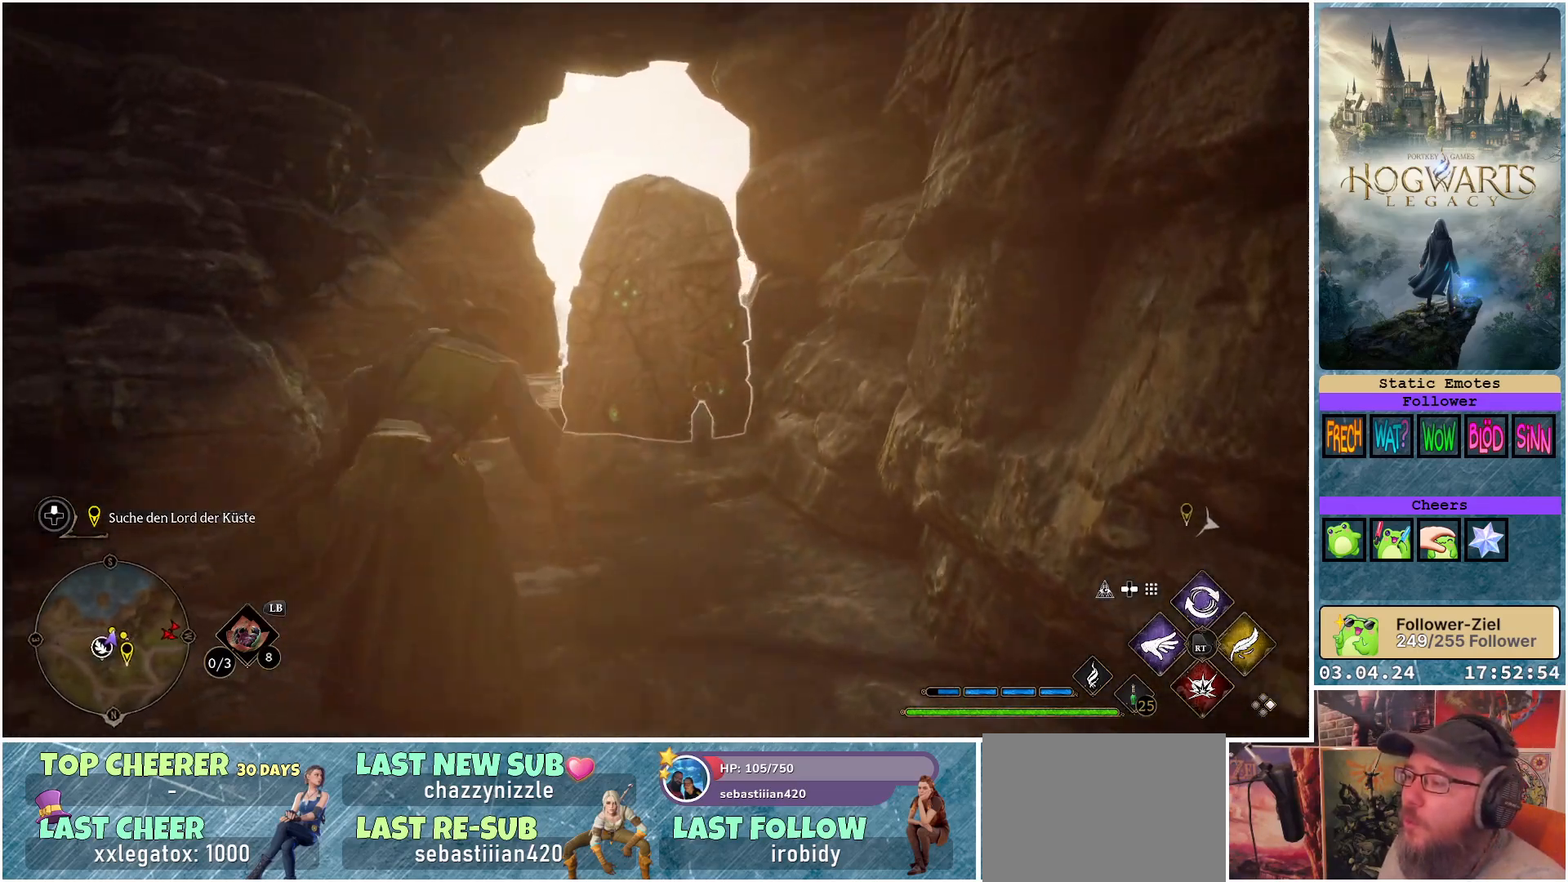
{"buttons": [], "left_stick": "center", "right_stick": "center", "events": []}
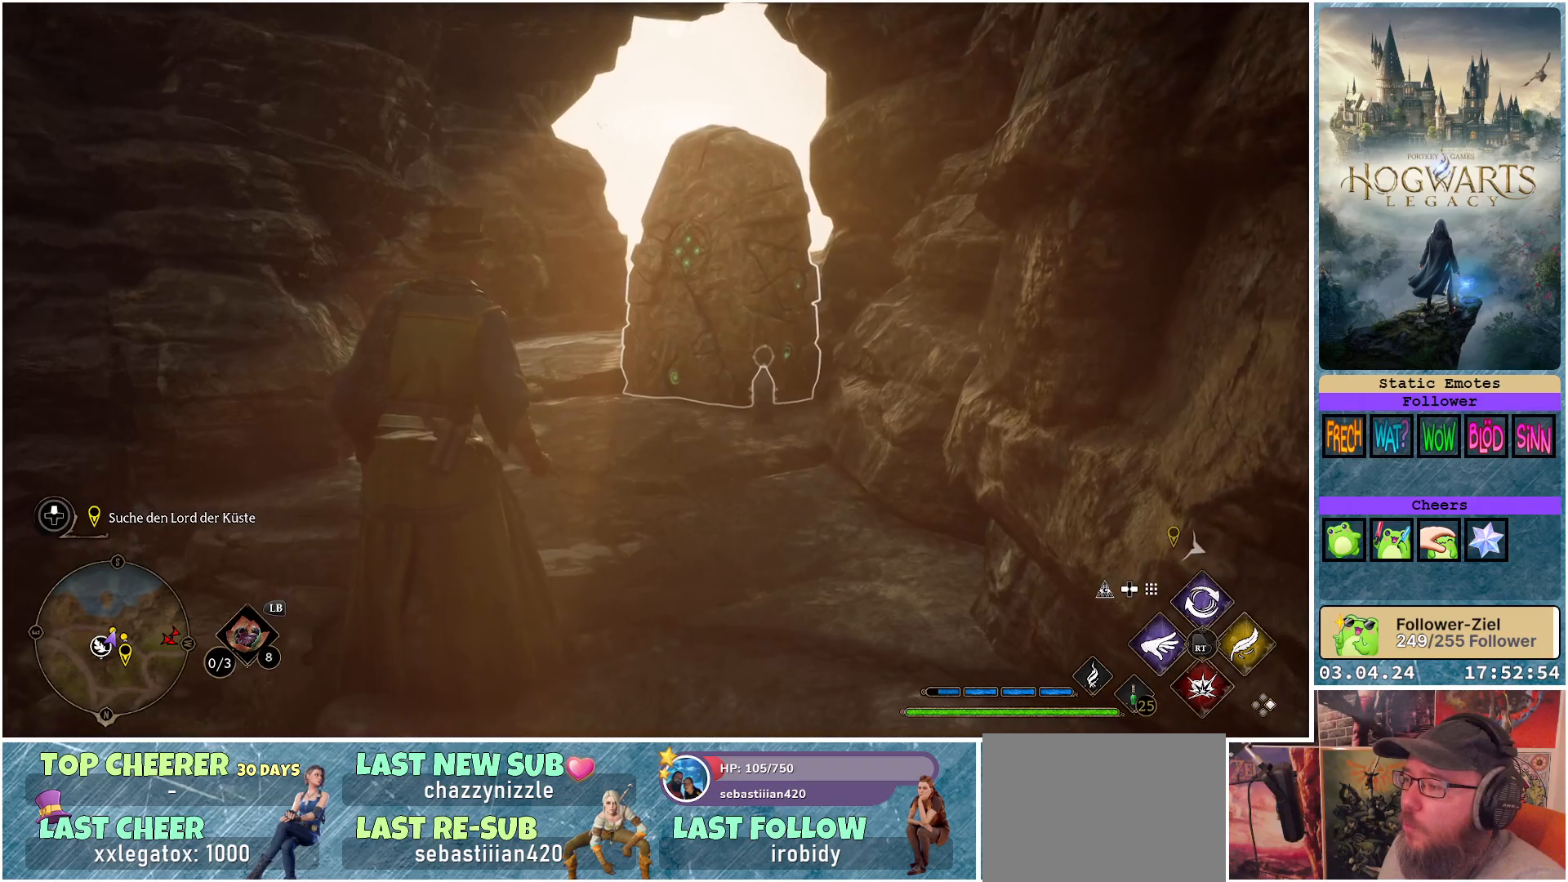
{"buttons": [], "left_stick": "center", "right_stick": "center", "events": []}
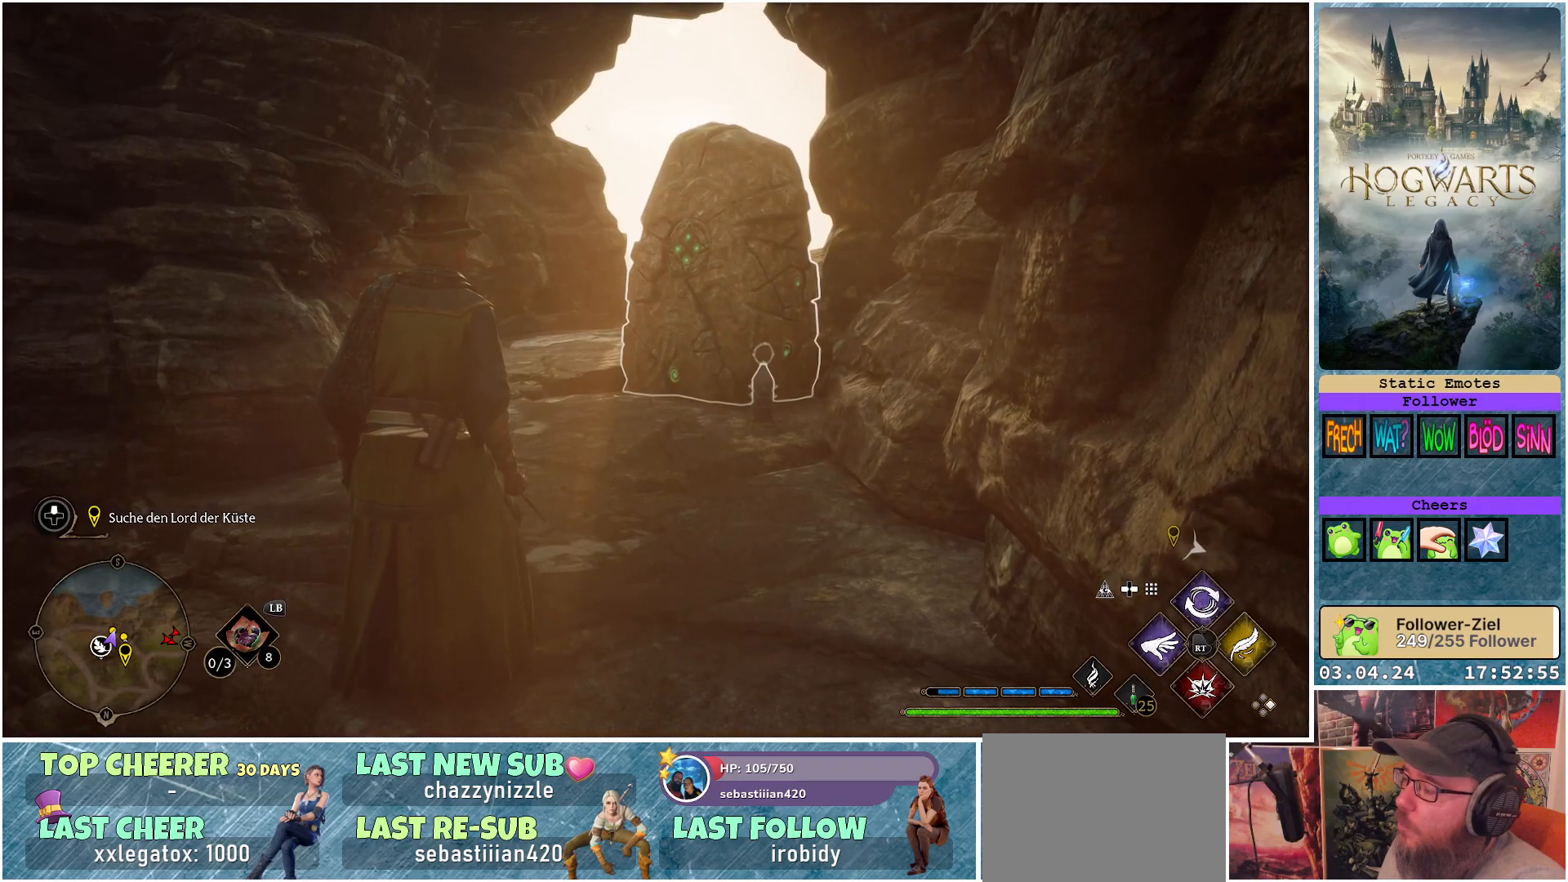
{"buttons": [], "left_stick": "center", "right_stick": "center", "events": []}
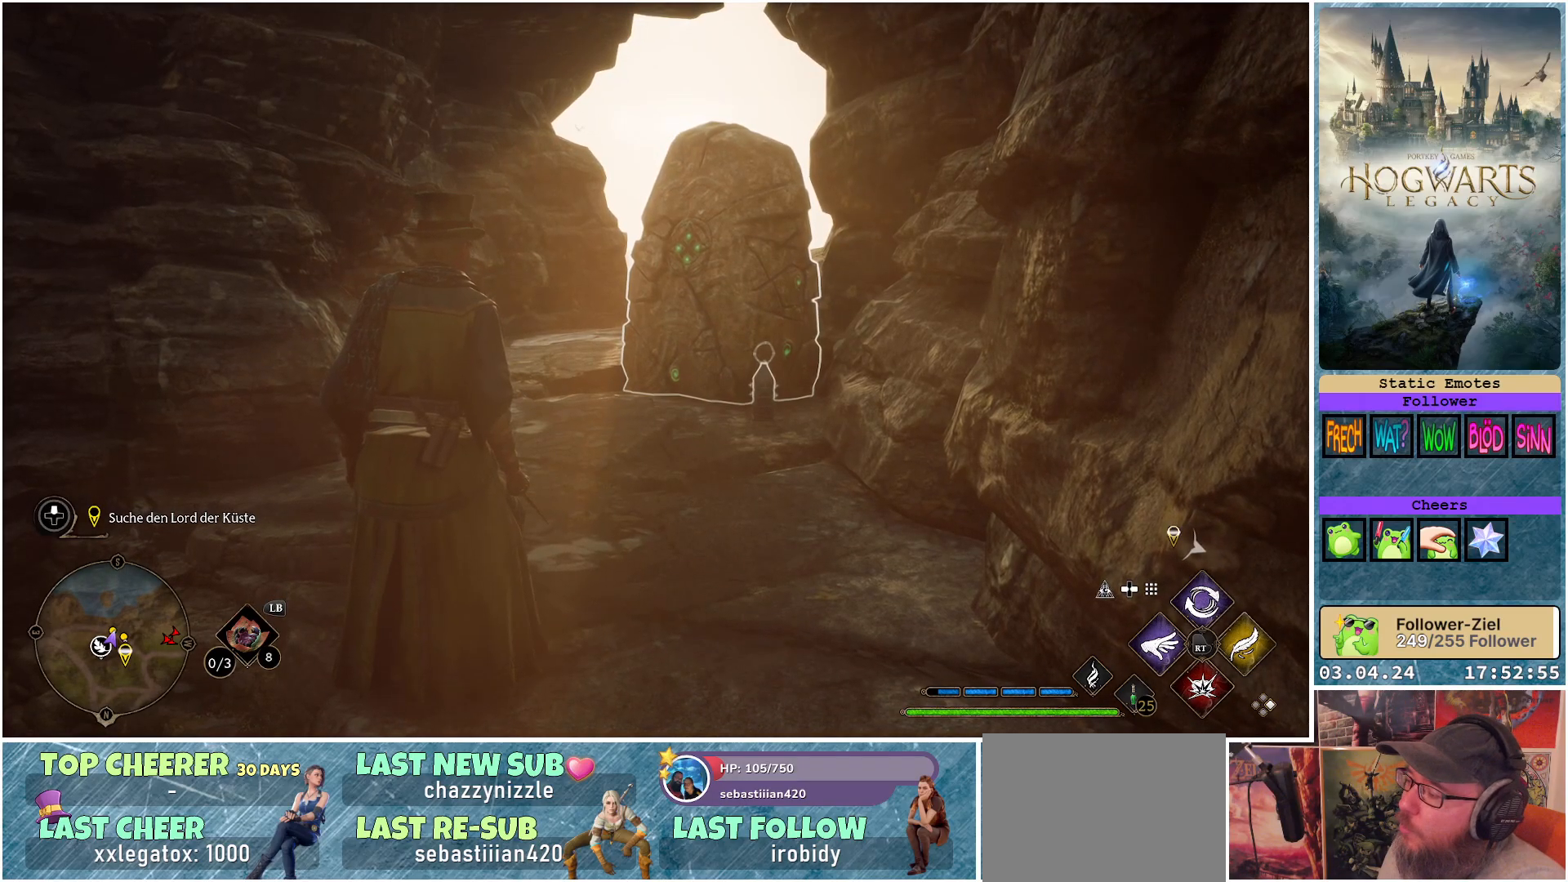
{"buttons": ["R2"], "left_stick": "center", "right_stick": "center", "events": [[133, "R2", "down"], [233, "A", "down"], [367, "A", "up"]]}
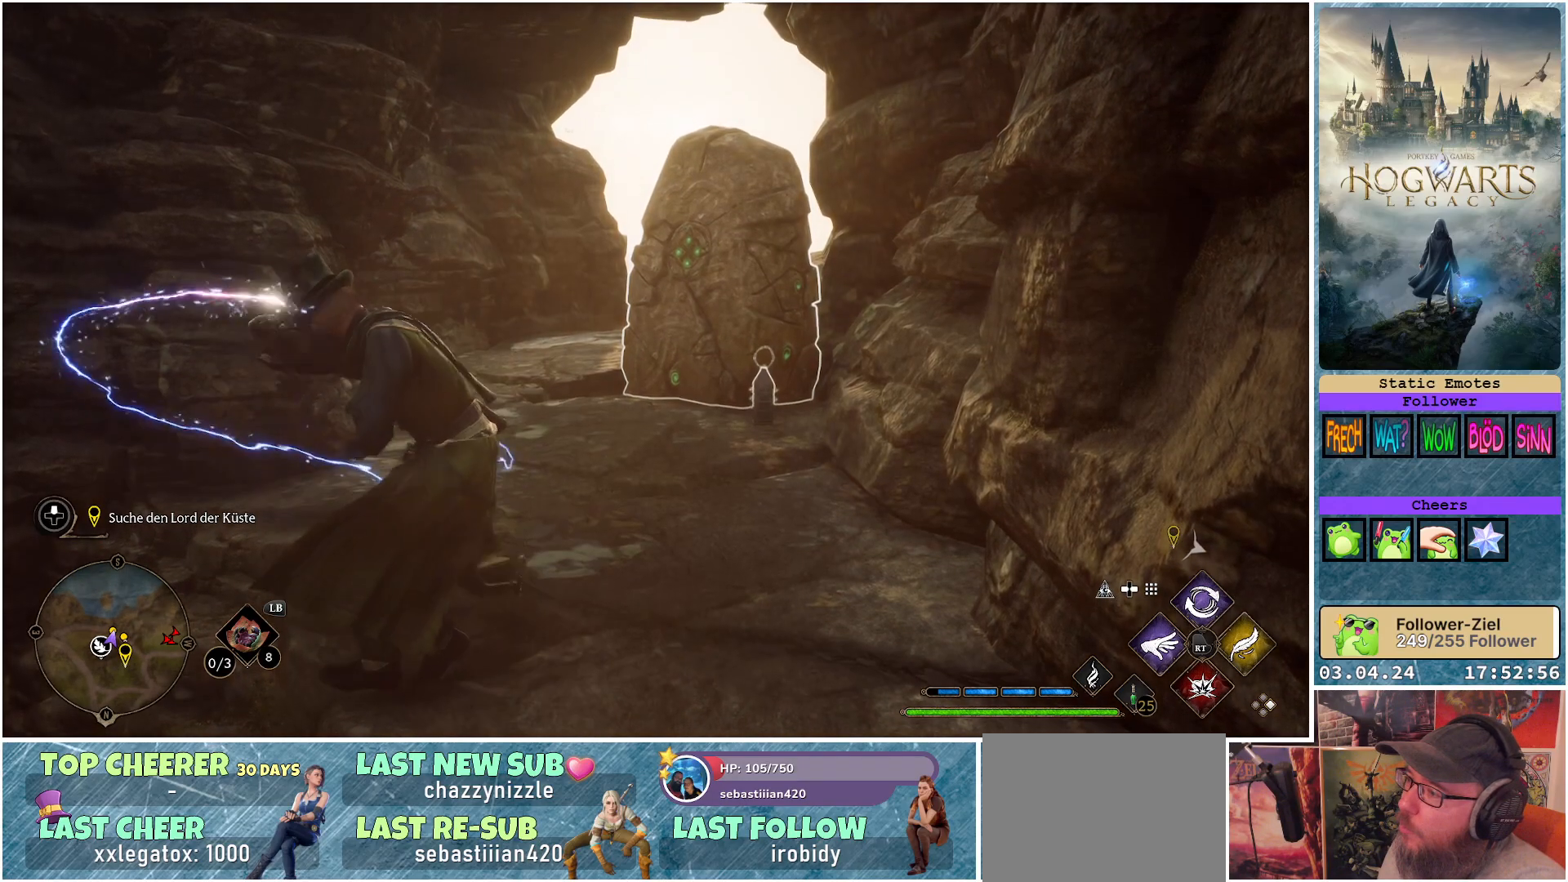
{"buttons": [], "left_stick": "center", "right_stick": "center", "events": [[400, "R2", "up"]]}
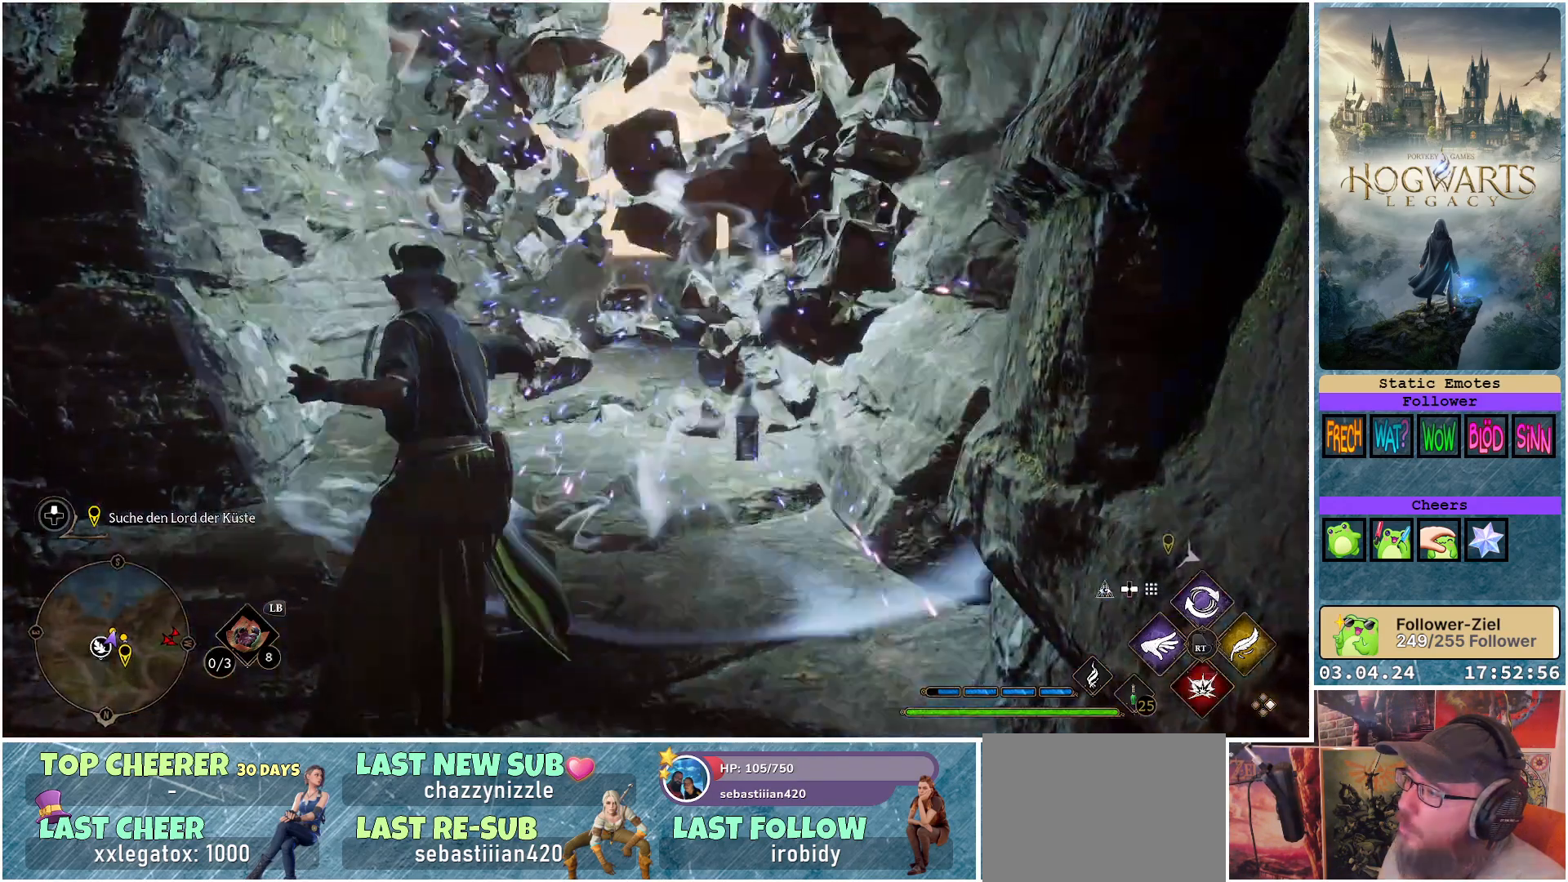
{"buttons": [], "left_stick": "center", "right_stick": "center", "events": []}
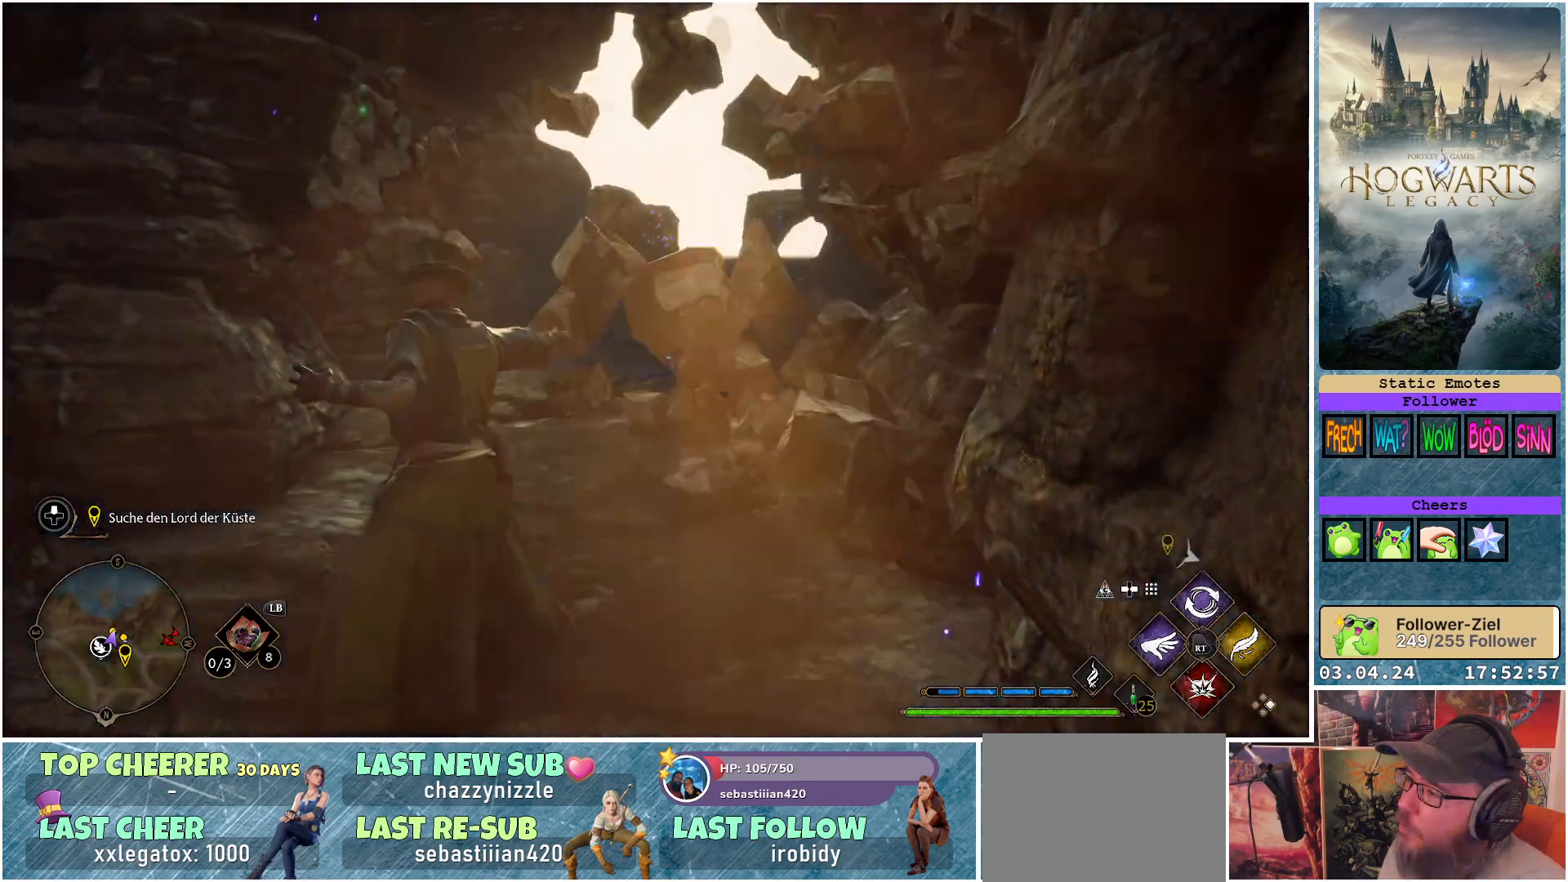
{"buttons": [], "left_stick": "up", "right_stick": "down", "events": [[17, "left_stick", "up-left"], [117, "left_stick", "up"], [283, "right_stick", "down"]]}
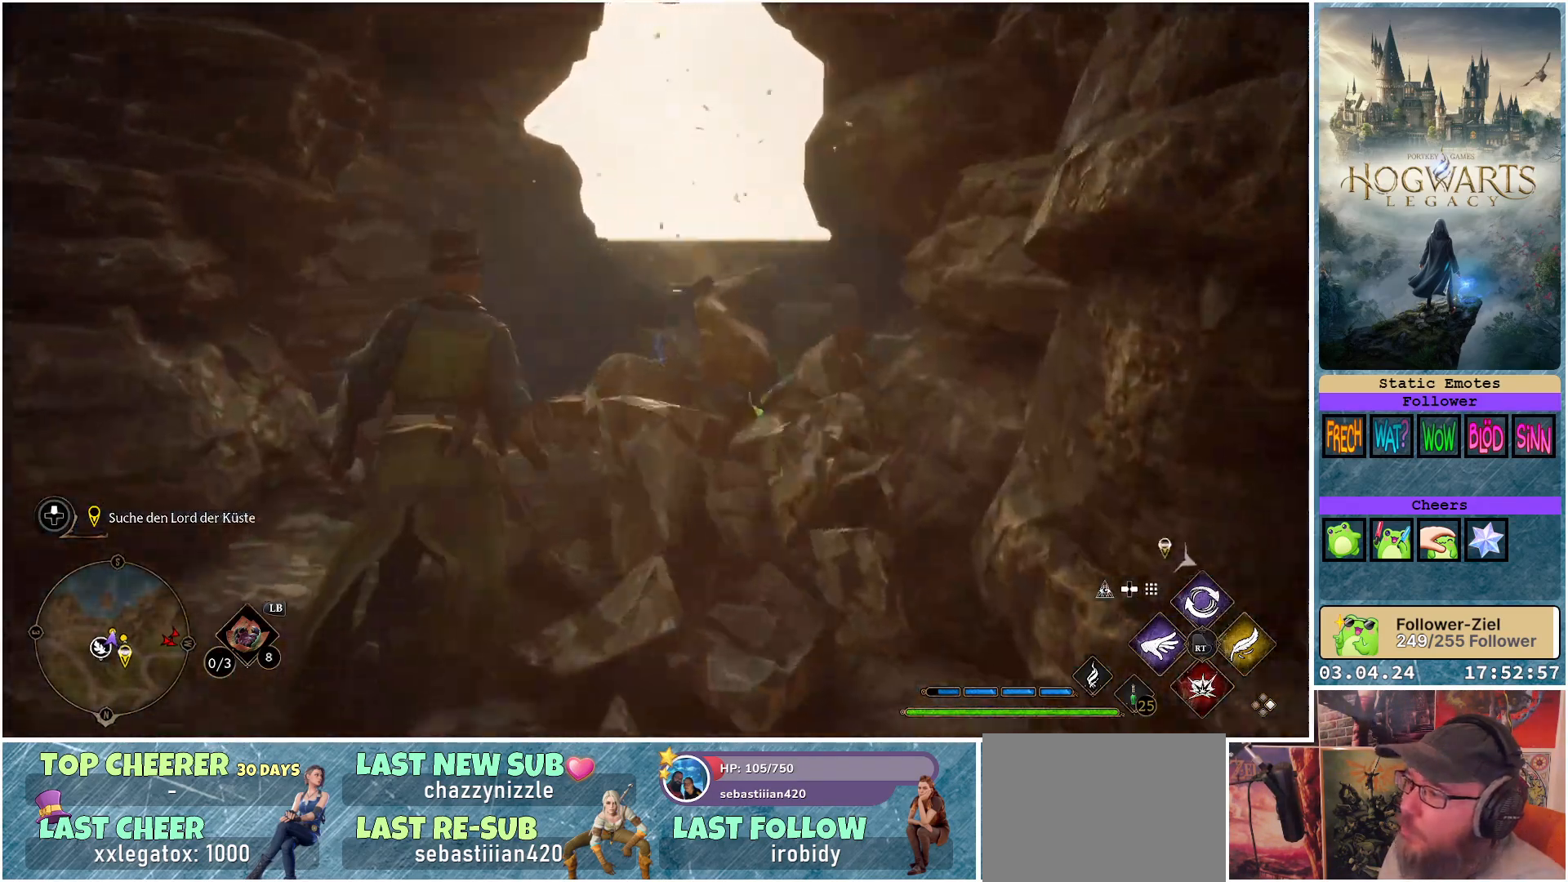
{"buttons": [], "left_stick": "up", "right_stick": "down-right", "events": [[433, "right_stick", "down-right"]]}
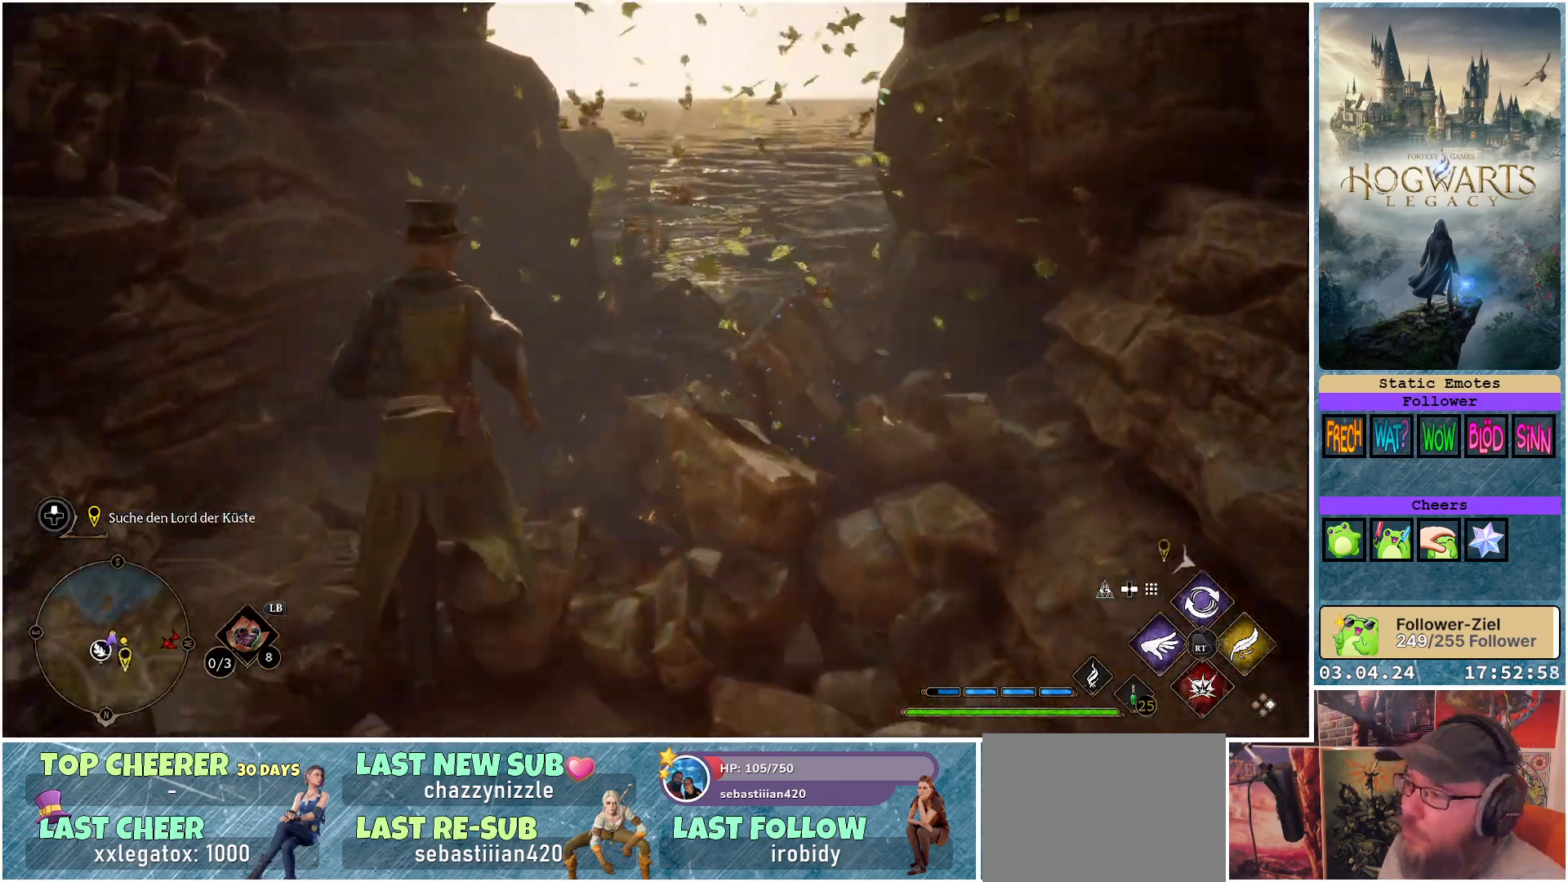
{"buttons": [], "left_stick": "up-right", "right_stick": "down-right", "events": [[400, "left_stick", "up-right"]]}
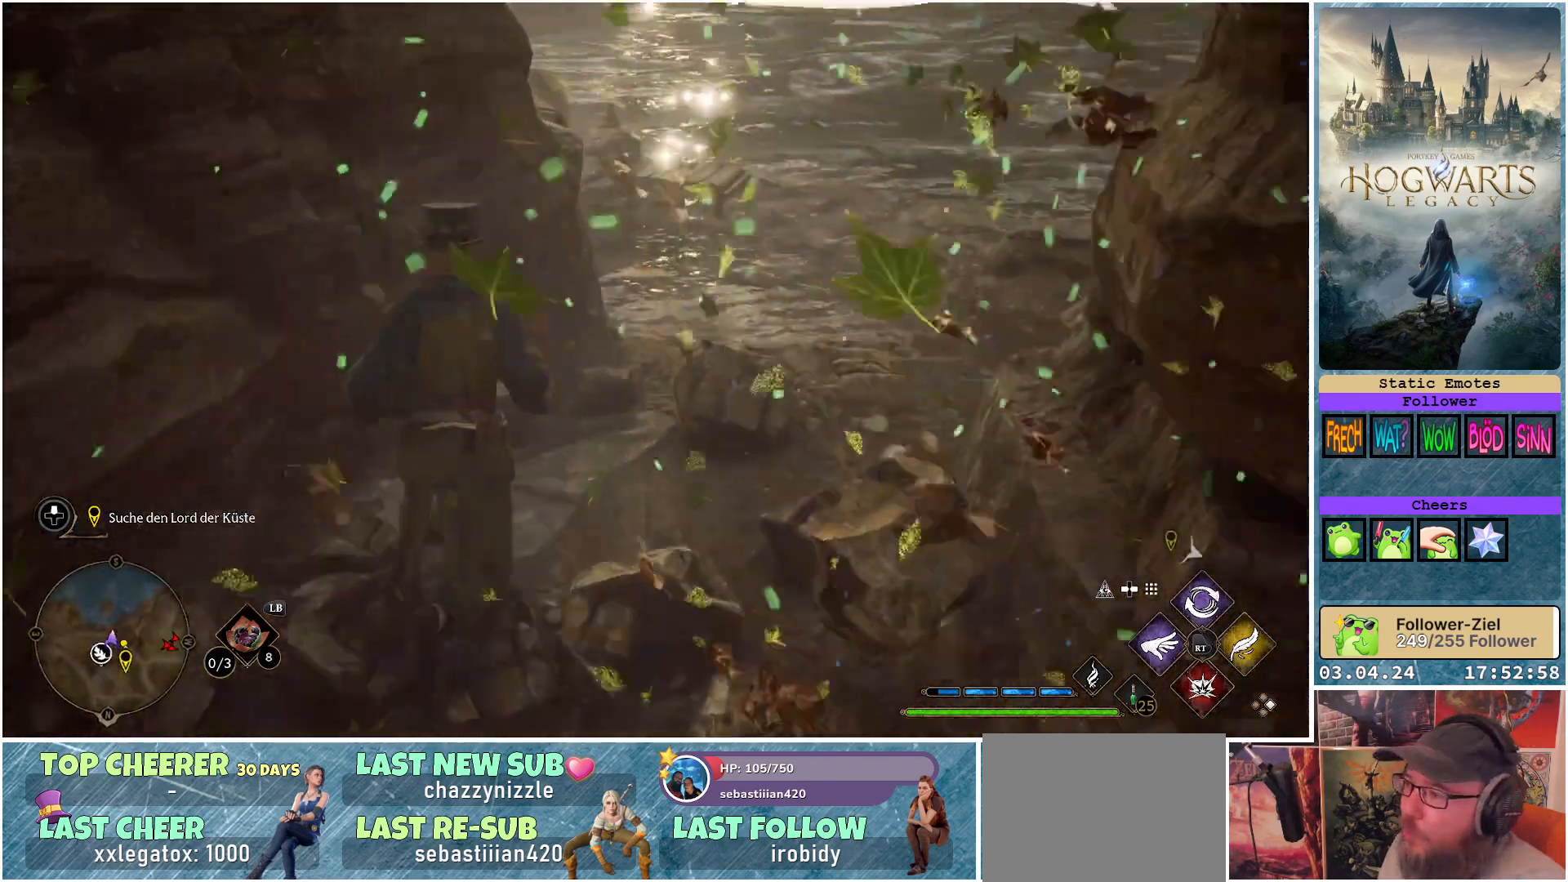
{"buttons": [], "left_stick": "up-right", "right_stick": "center", "events": [[150, "right_stick", "center"]]}
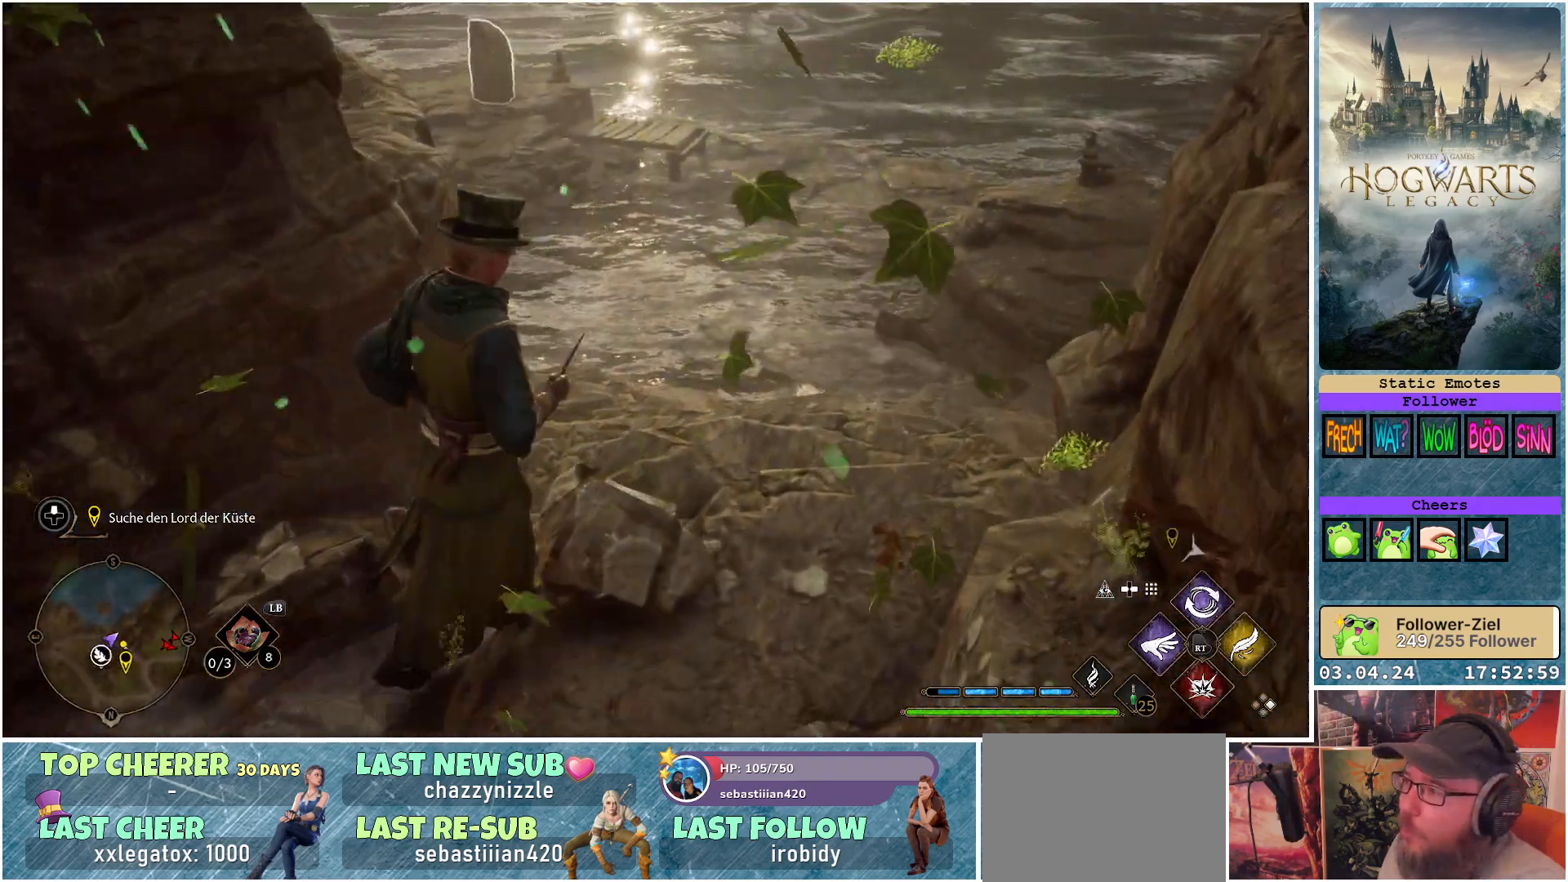
{"buttons": [], "left_stick": "up", "right_stick": "up-left", "events": [[283, "left_stick", "up"], [383, "right_stick", "up-left"]]}